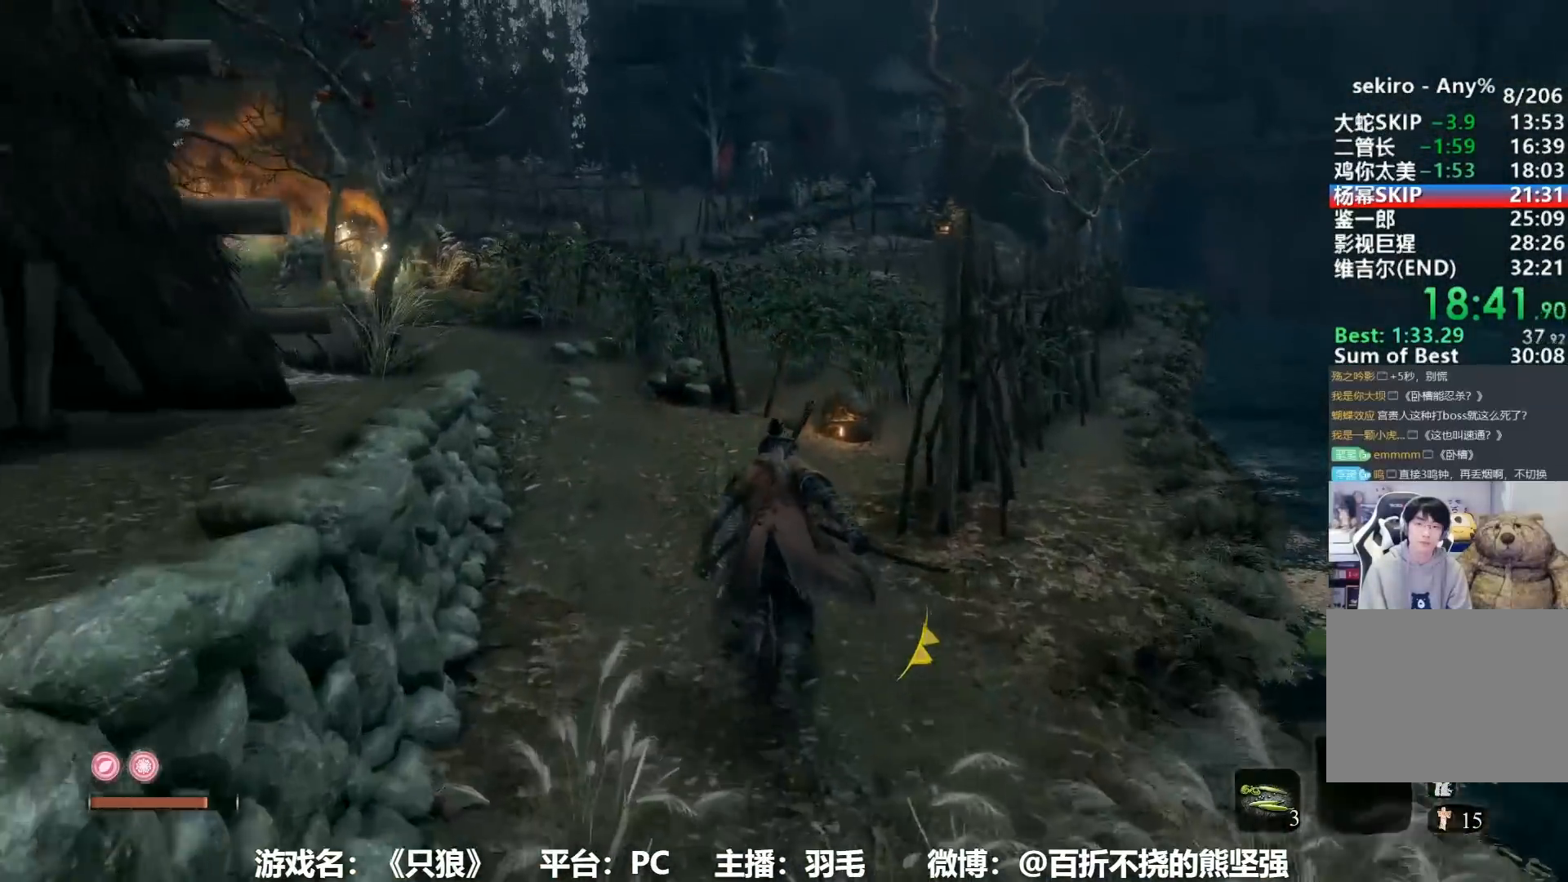
Gameplay with a controller (Xbox layout); each line is a JSON object with the inputs held at the frame after it. "events" lists button and stick changes between this image and that frame as [ms after this image, input, new state], when the widget could be followed in between.
{"buttons": ["B"], "left_stick": "up", "right_stick": "center", "events": []}
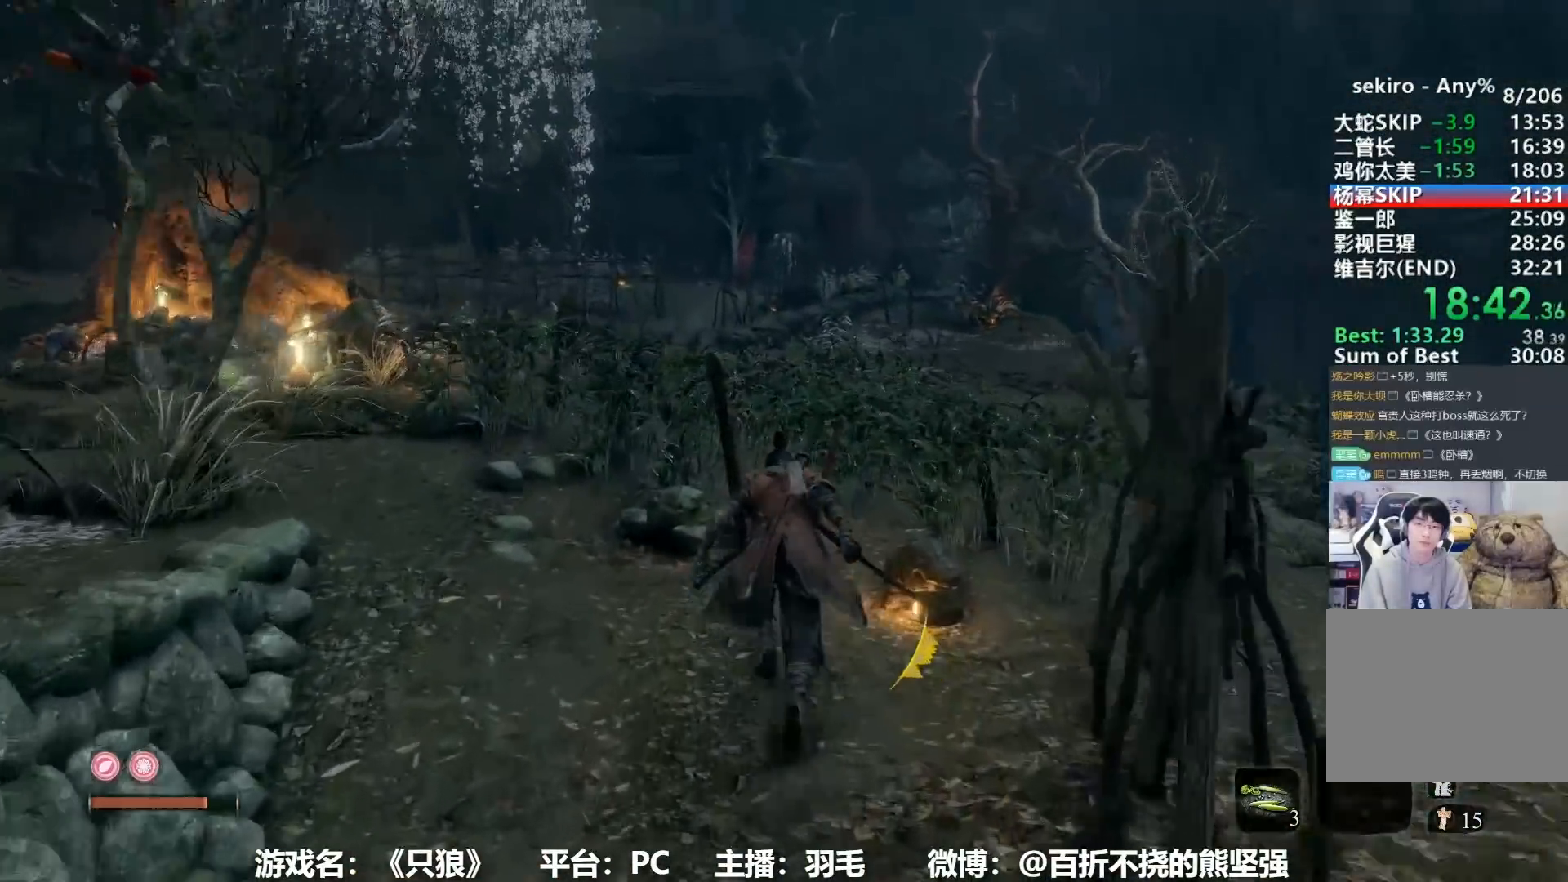
{"buttons": ["B"], "left_stick": "up", "right_stick": "center", "events": []}
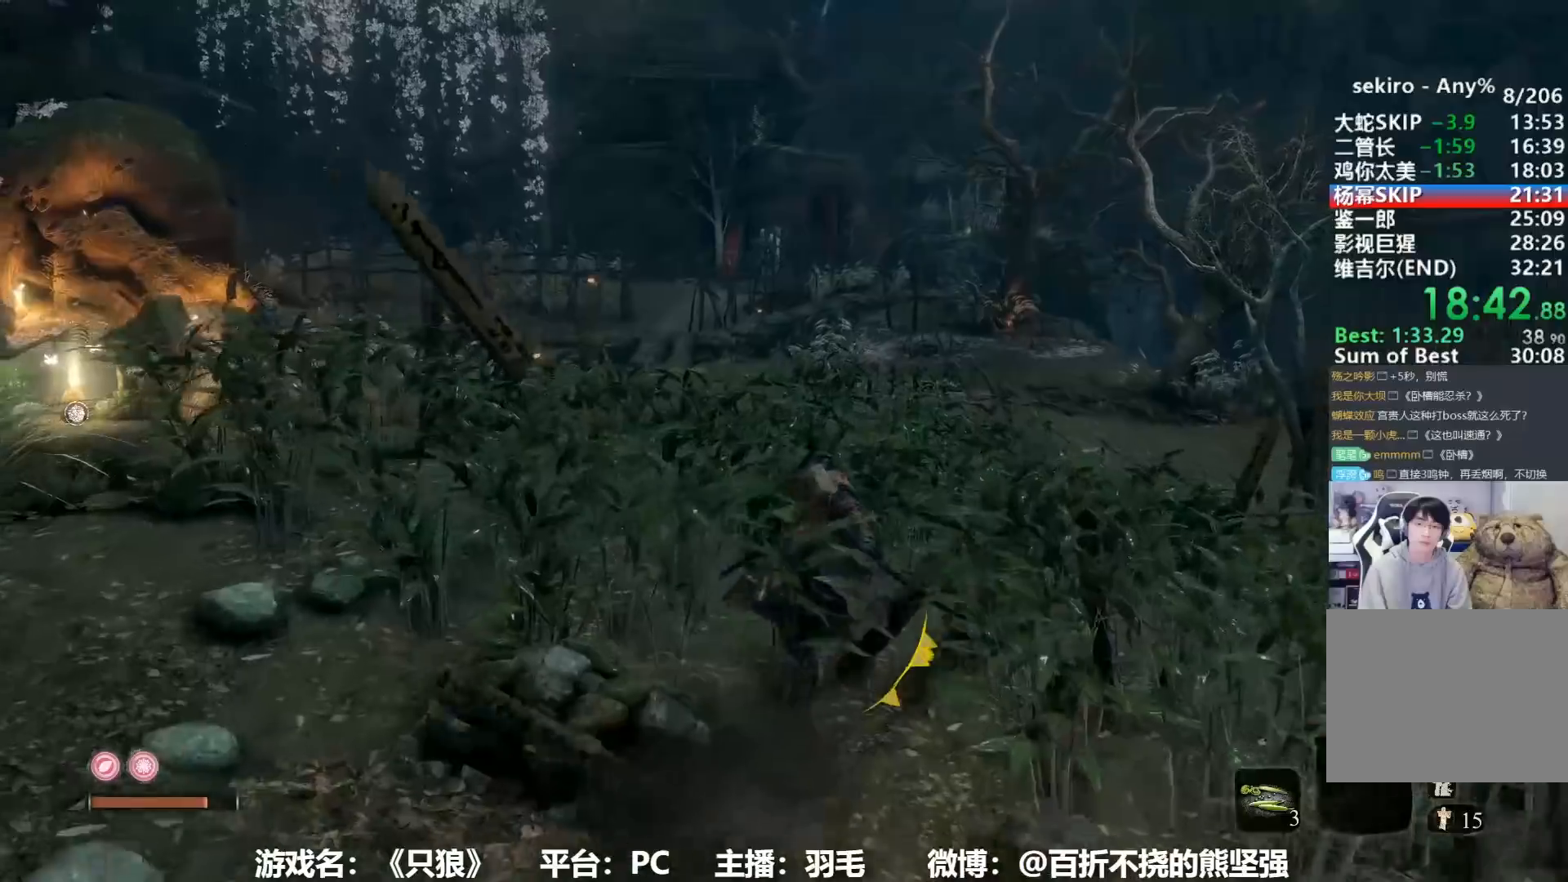
{"buttons": ["B"], "left_stick": "up", "right_stick": "center", "events": []}
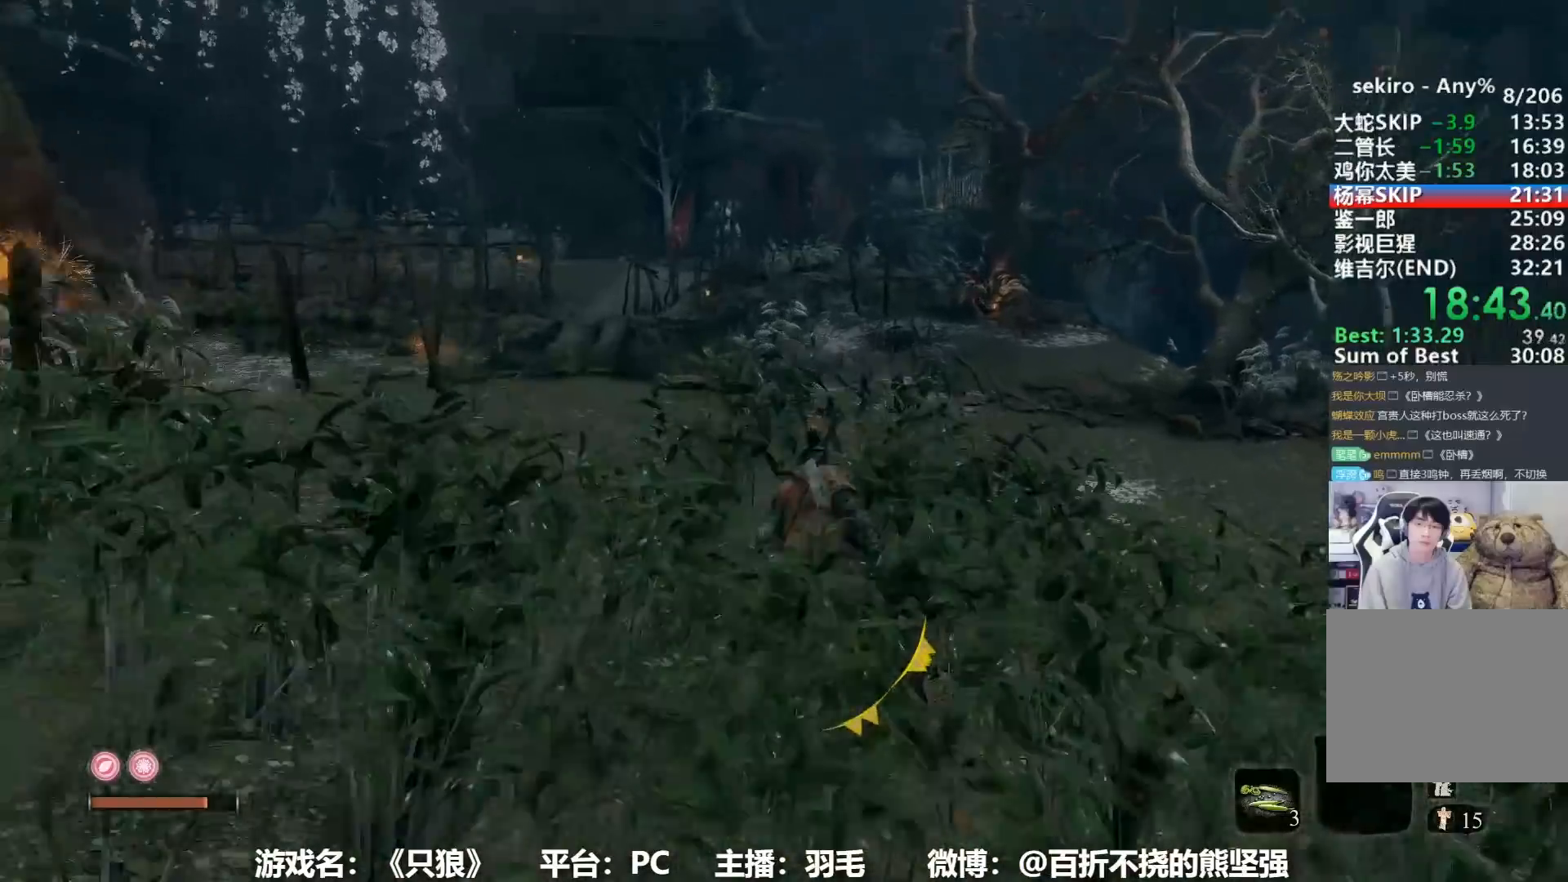
{"buttons": ["B"], "left_stick": "up", "right_stick": "center", "events": []}
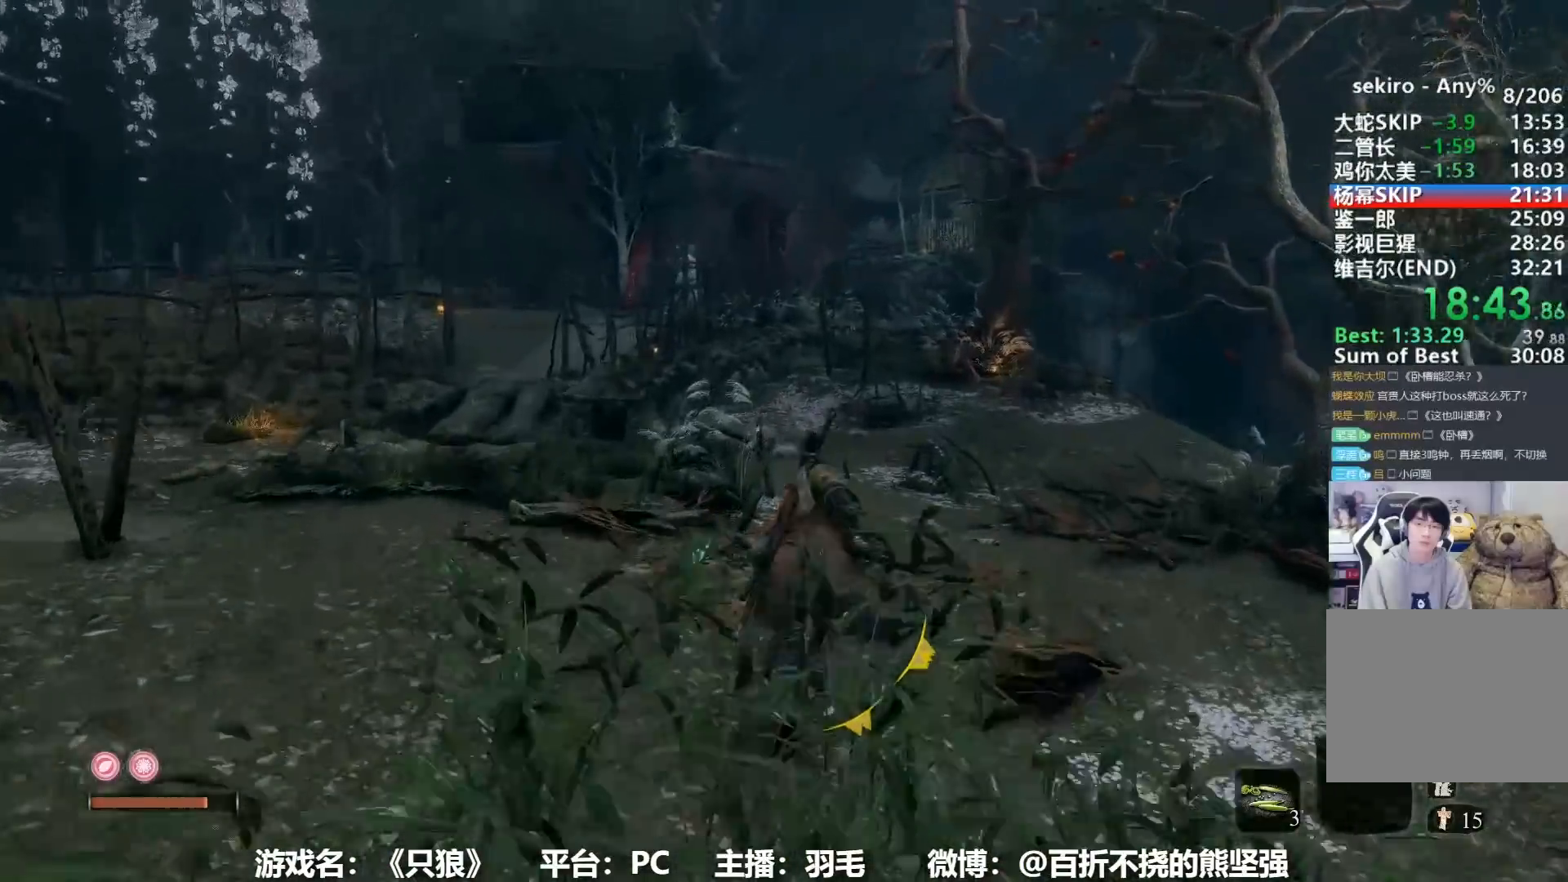
{"buttons": ["B"], "left_stick": "up", "right_stick": "center", "events": []}
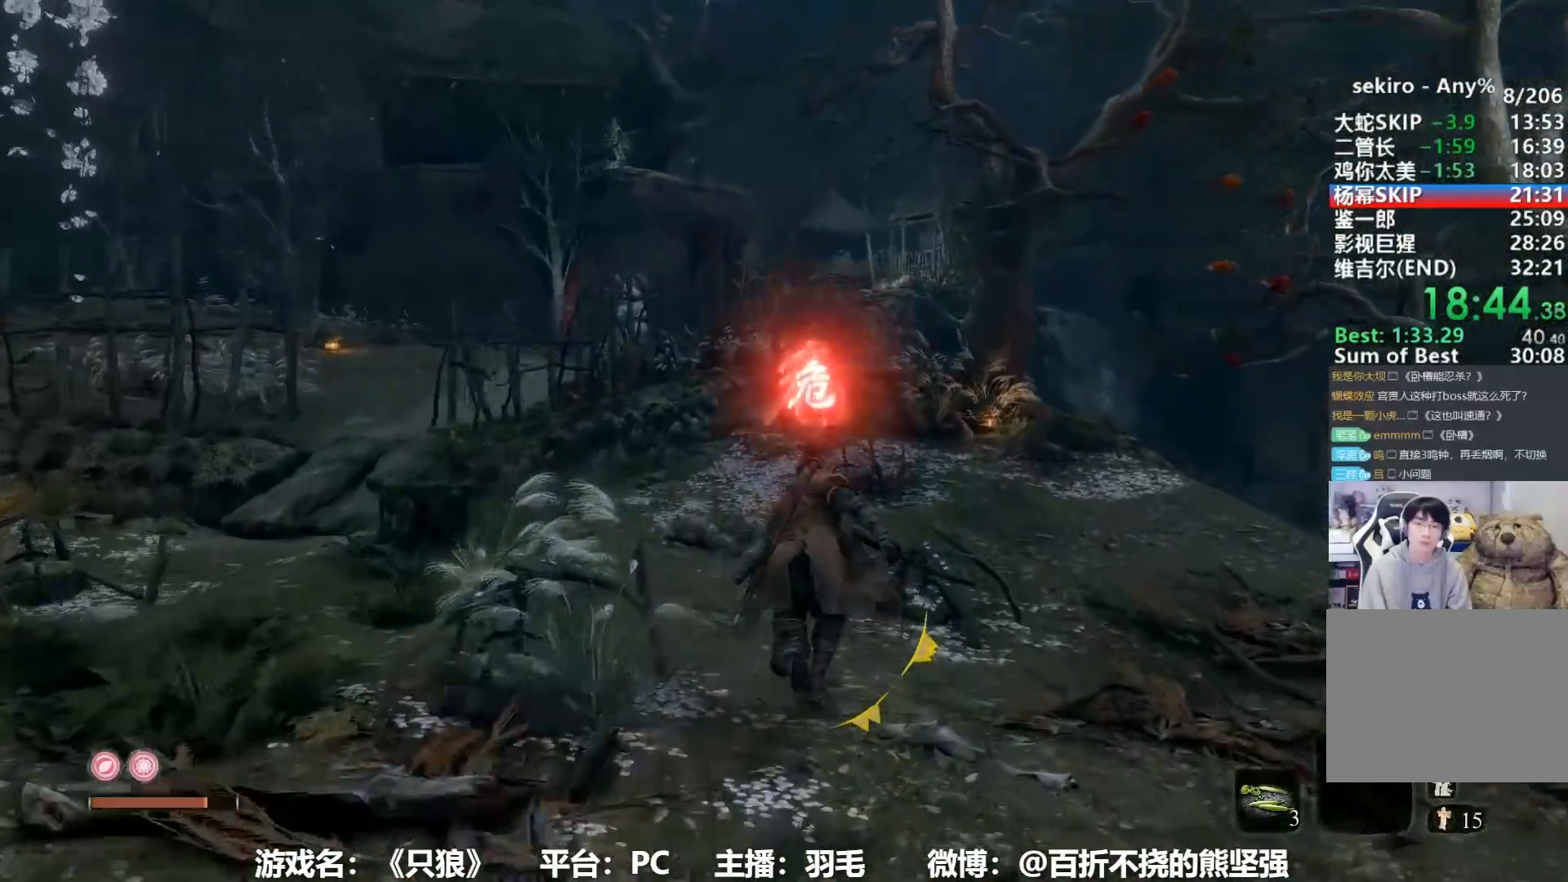
{"buttons": ["B"], "left_stick": "up", "right_stick": "center", "events": []}
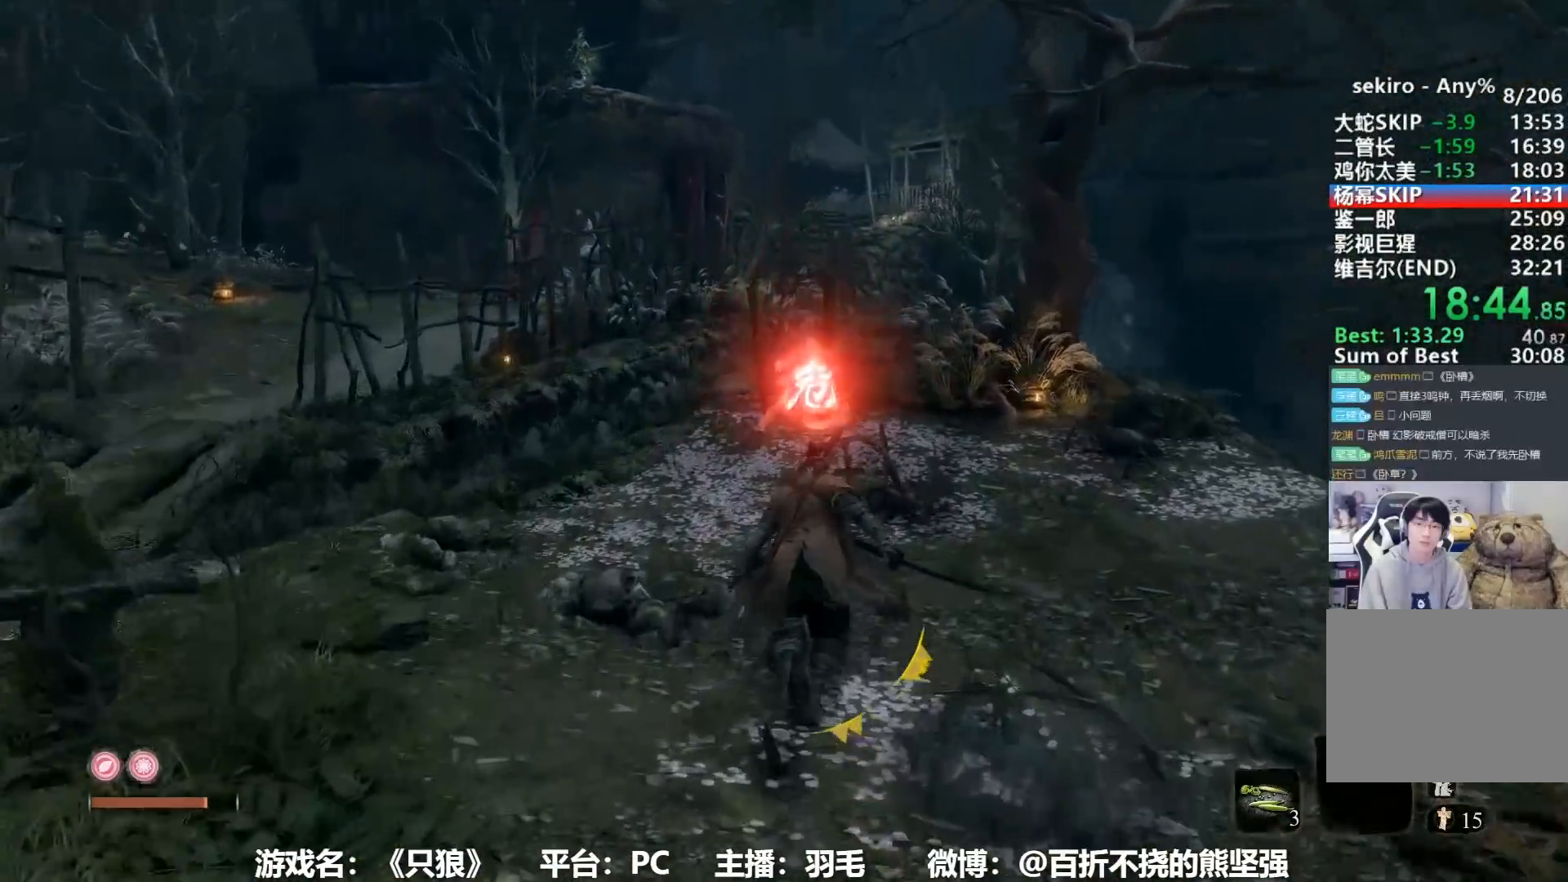
{"buttons": ["B"], "left_stick": "up", "right_stick": "center", "events": []}
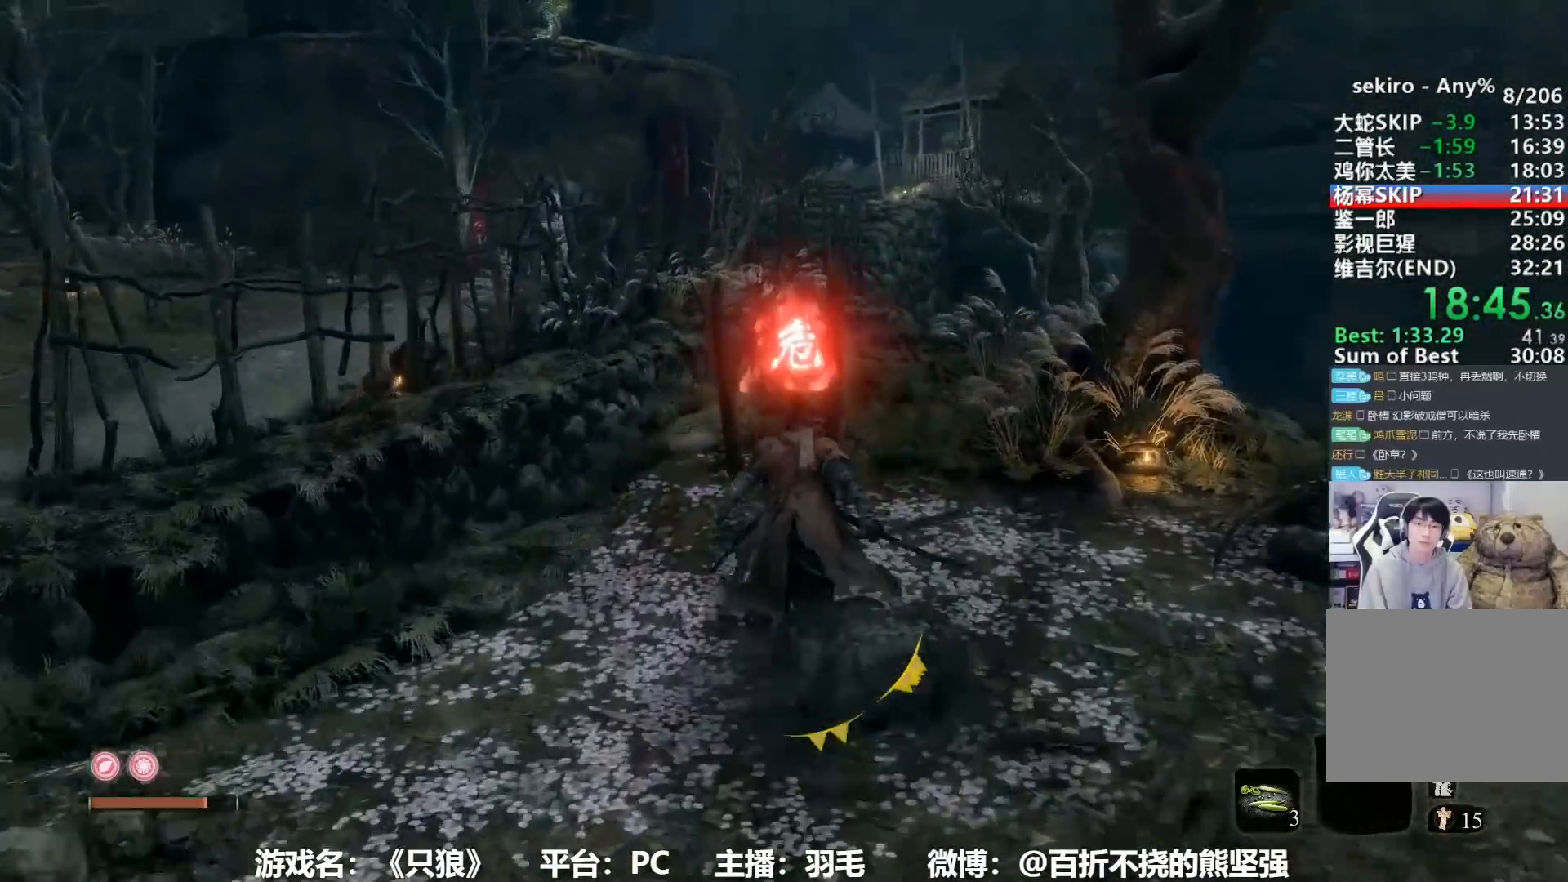
{"buttons": ["A", "B"], "left_stick": "up", "right_stick": "center", "events": [[384, "A", "down"]]}
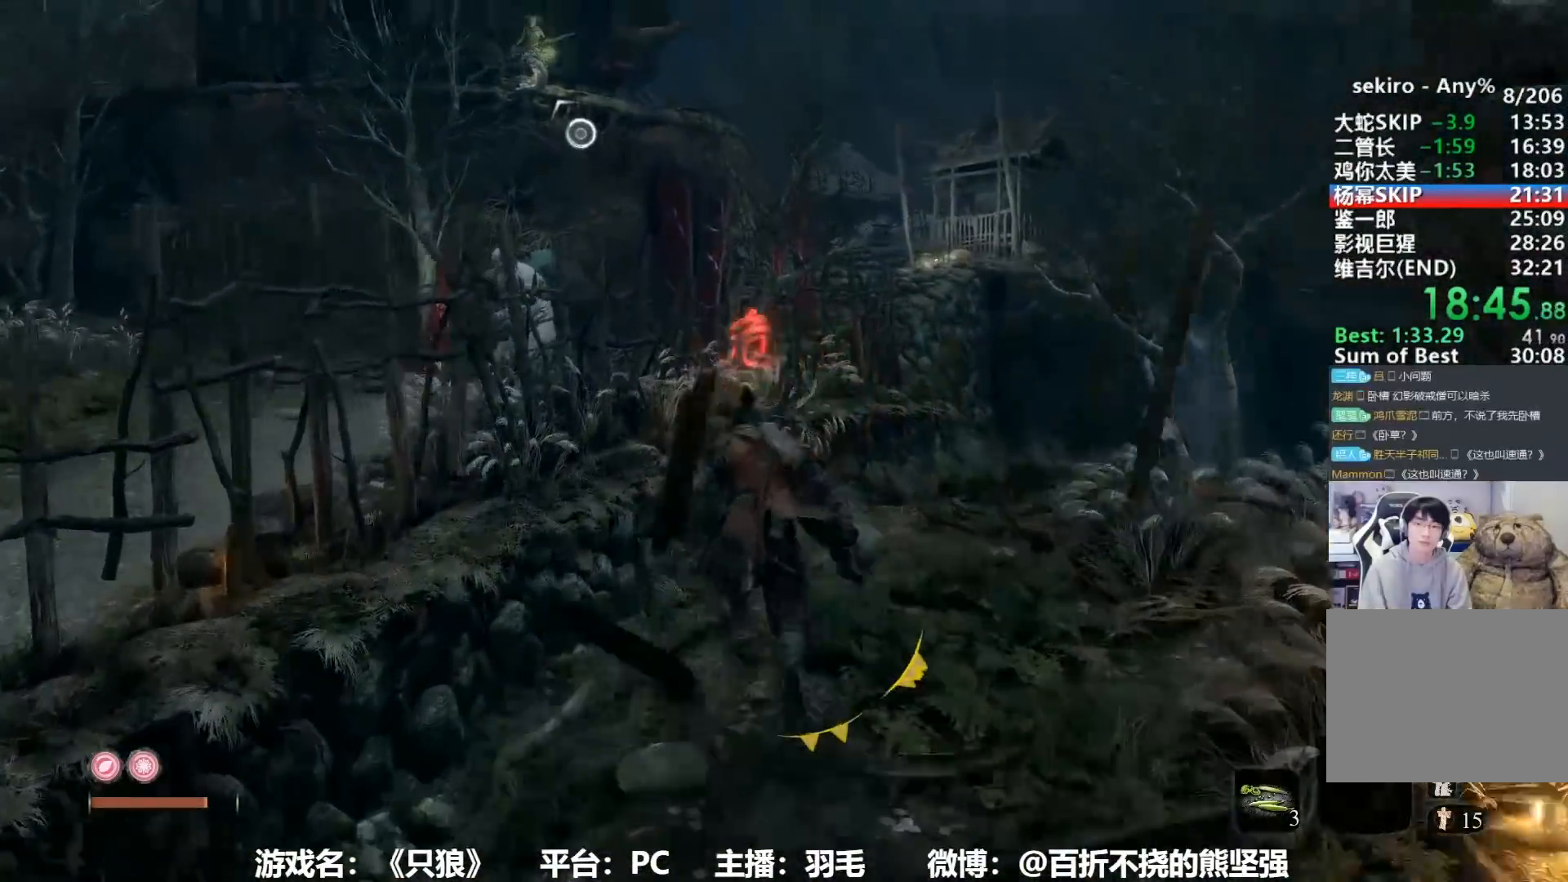
{"buttons": ["B"], "left_stick": "up", "right_stick": "center", "events": [[34, "A", "up"], [334, "right_stick", "down"], [468, "right_stick", "center"]]}
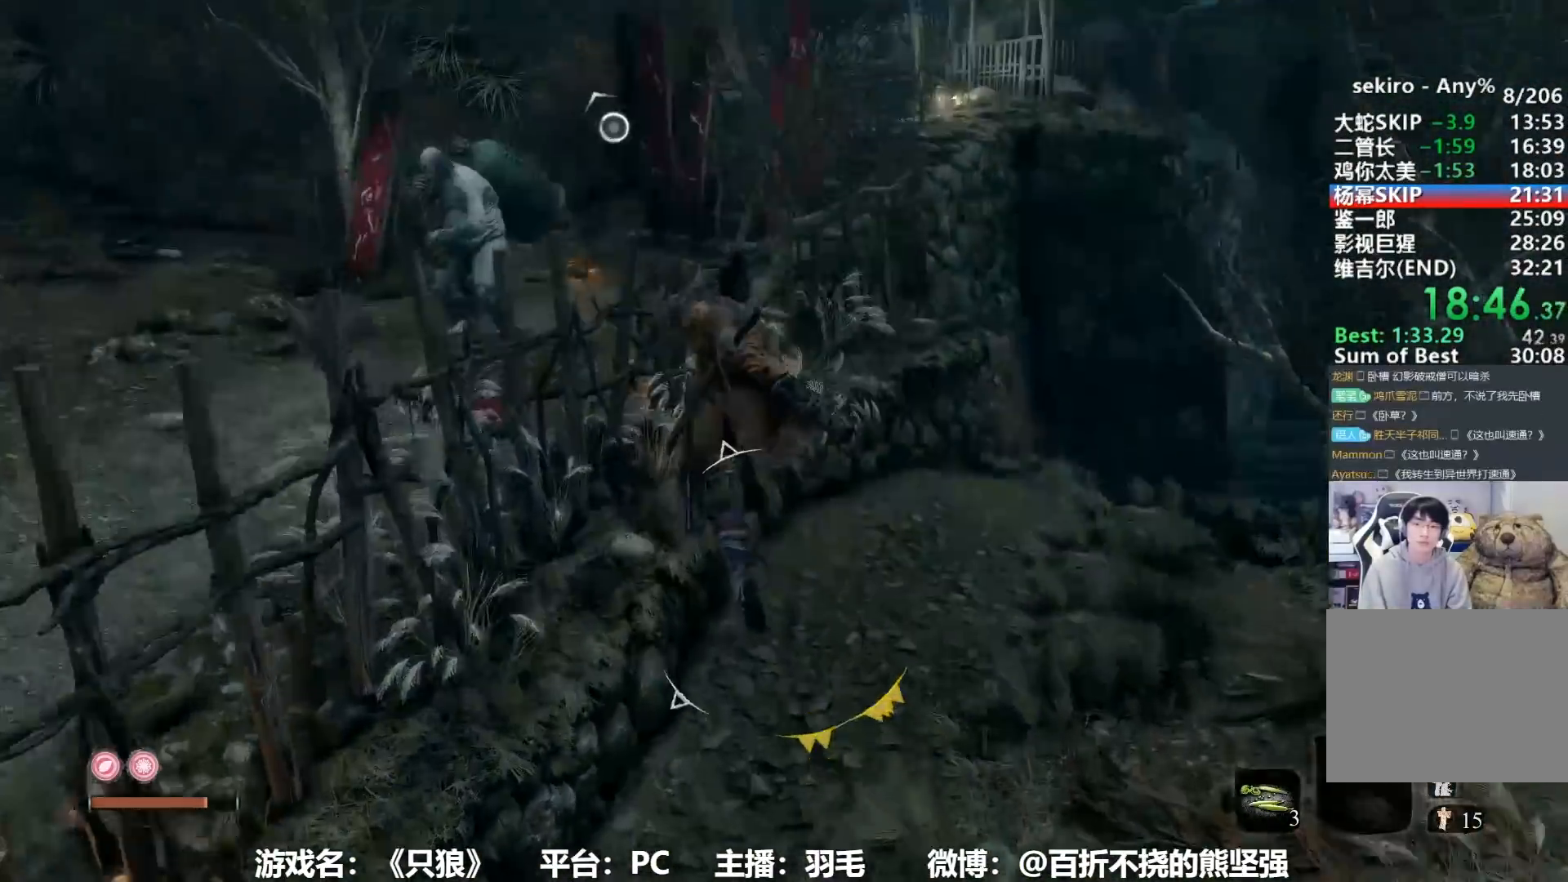
{"buttons": ["B"], "left_stick": "up", "right_stick": "center", "events": []}
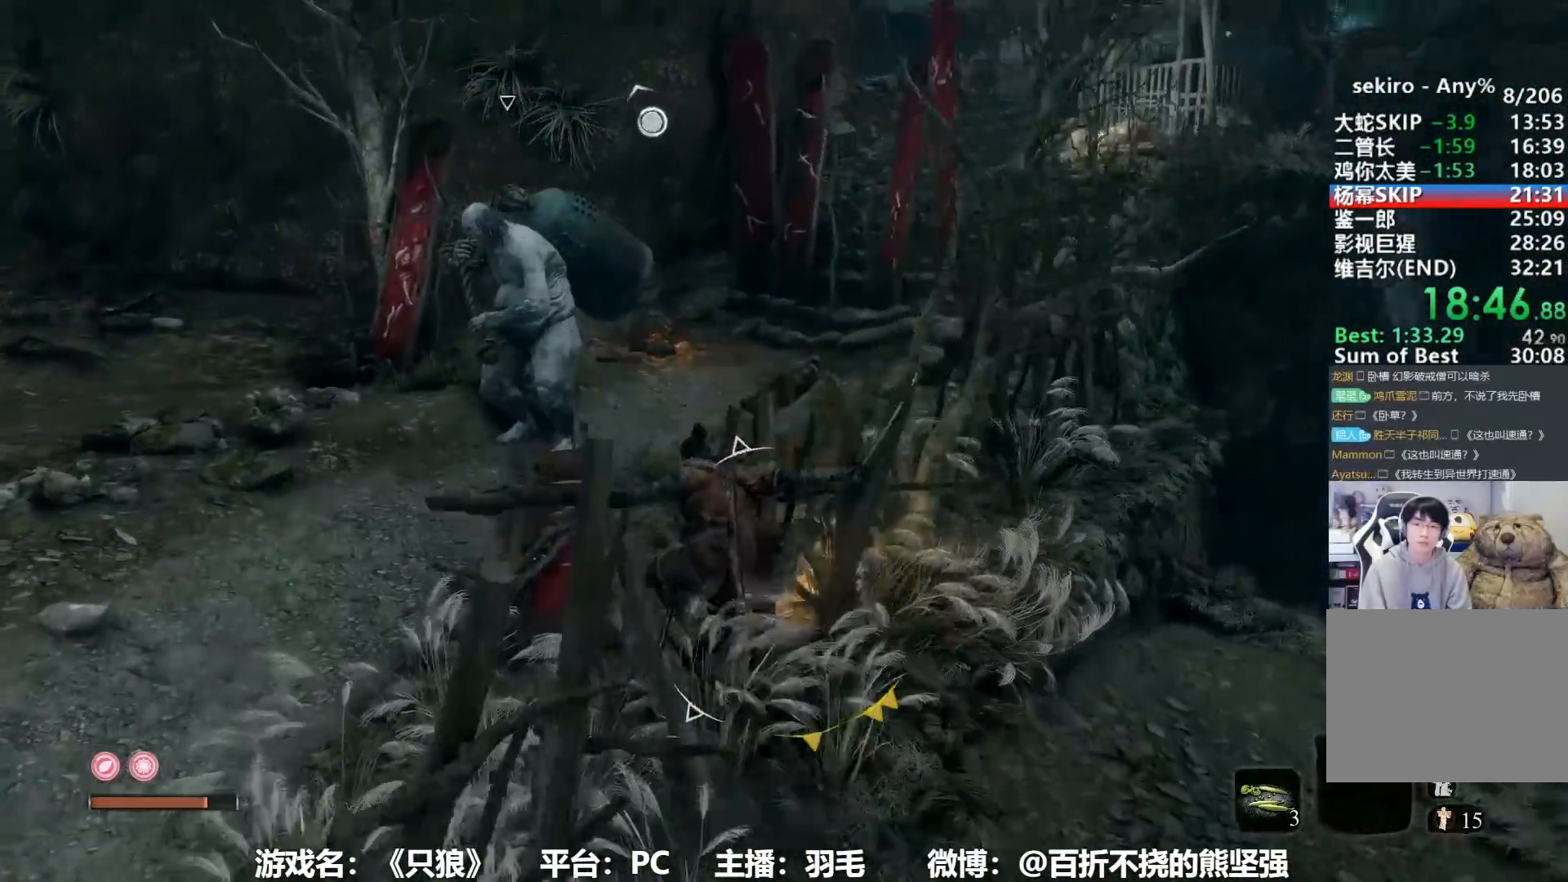
{"buttons": ["B"], "left_stick": "up", "right_stick": "center", "events": []}
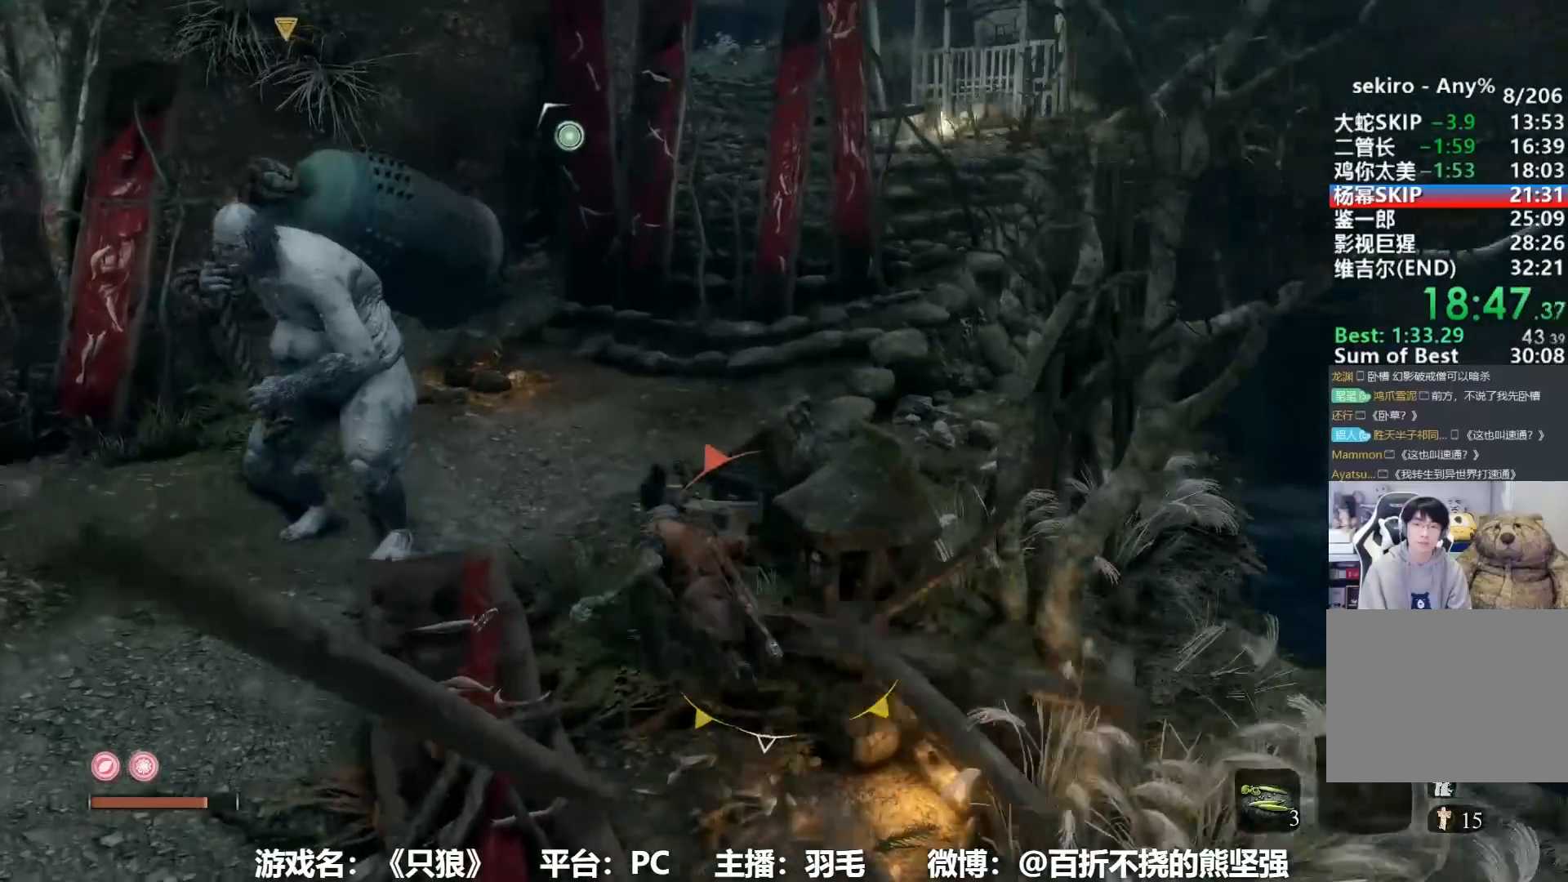
{"buttons": ["B"], "left_stick": "up-right", "right_stick": "center", "events": [[284, "left_stick", "up-right"]]}
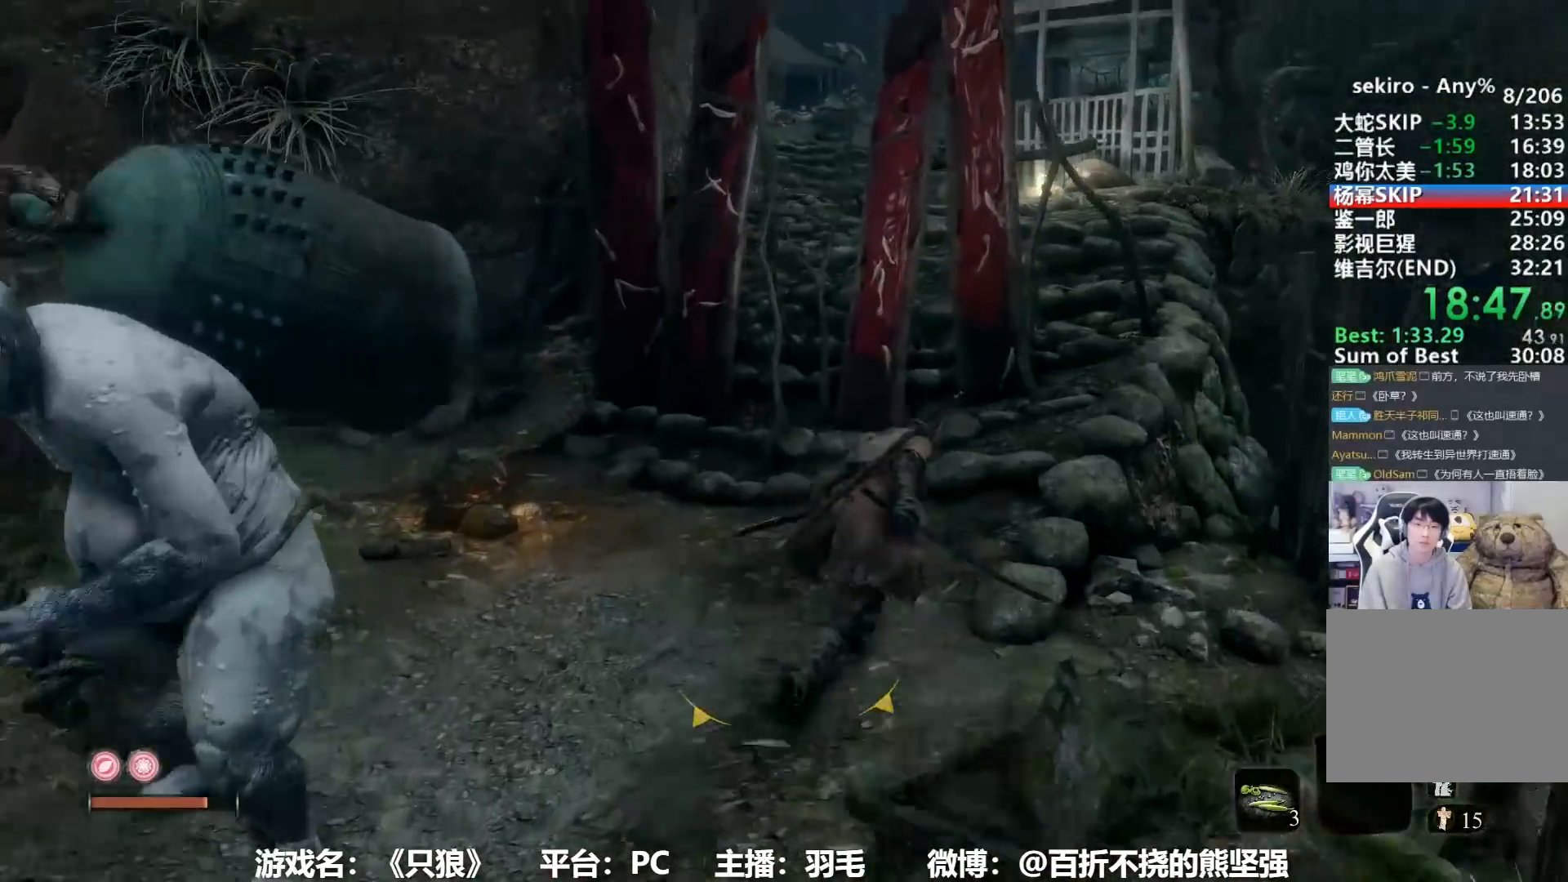
{"buttons": ["B"], "left_stick": "up", "right_stick": "left", "events": [[134, "A", "down"], [251, "A", "up"], [418, "right_stick", "left"], [434, "left_stick", "up"]]}
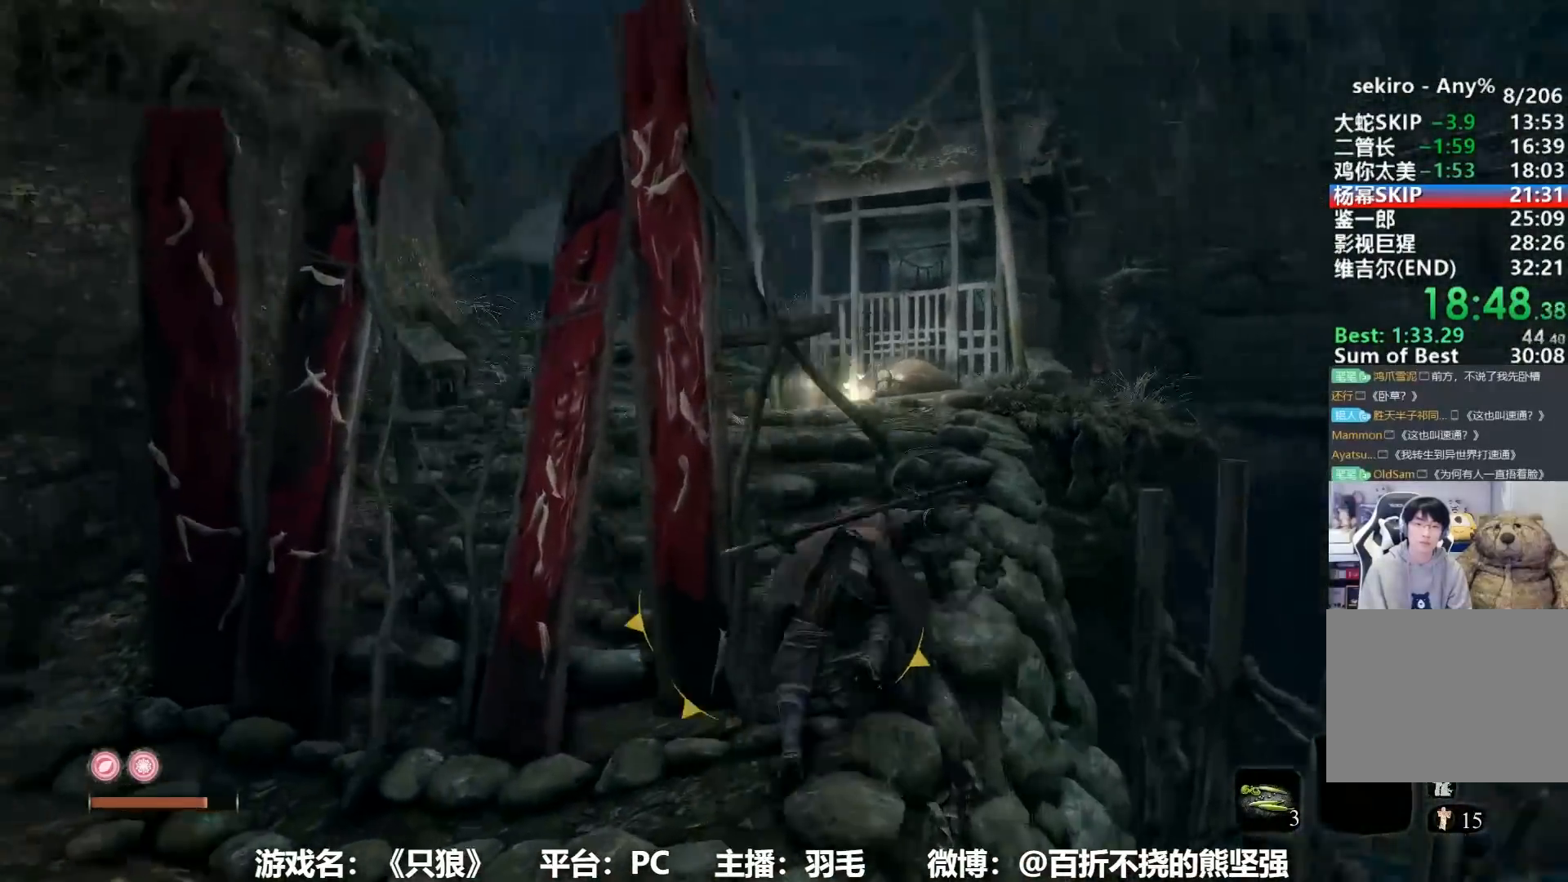
{"buttons": ["B"], "left_stick": "up", "right_stick": "center", "events": [[67, "right_stick", "center"], [317, "right_stick", "down-left"], [484, "right_stick", "center"]]}
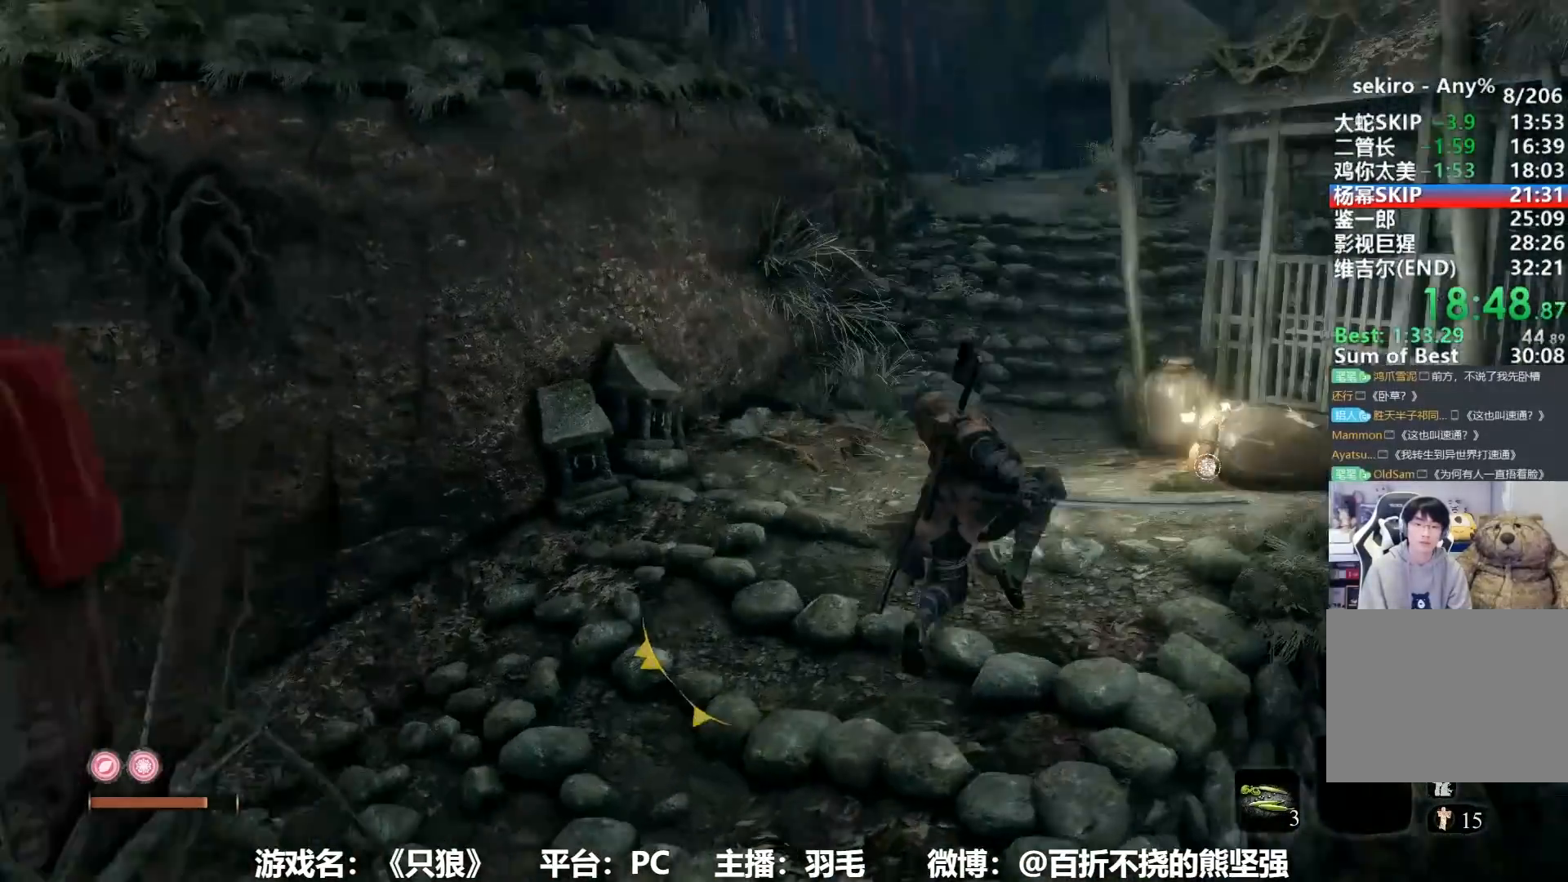
{"buttons": ["B"], "left_stick": "up", "right_stick": "center", "events": []}
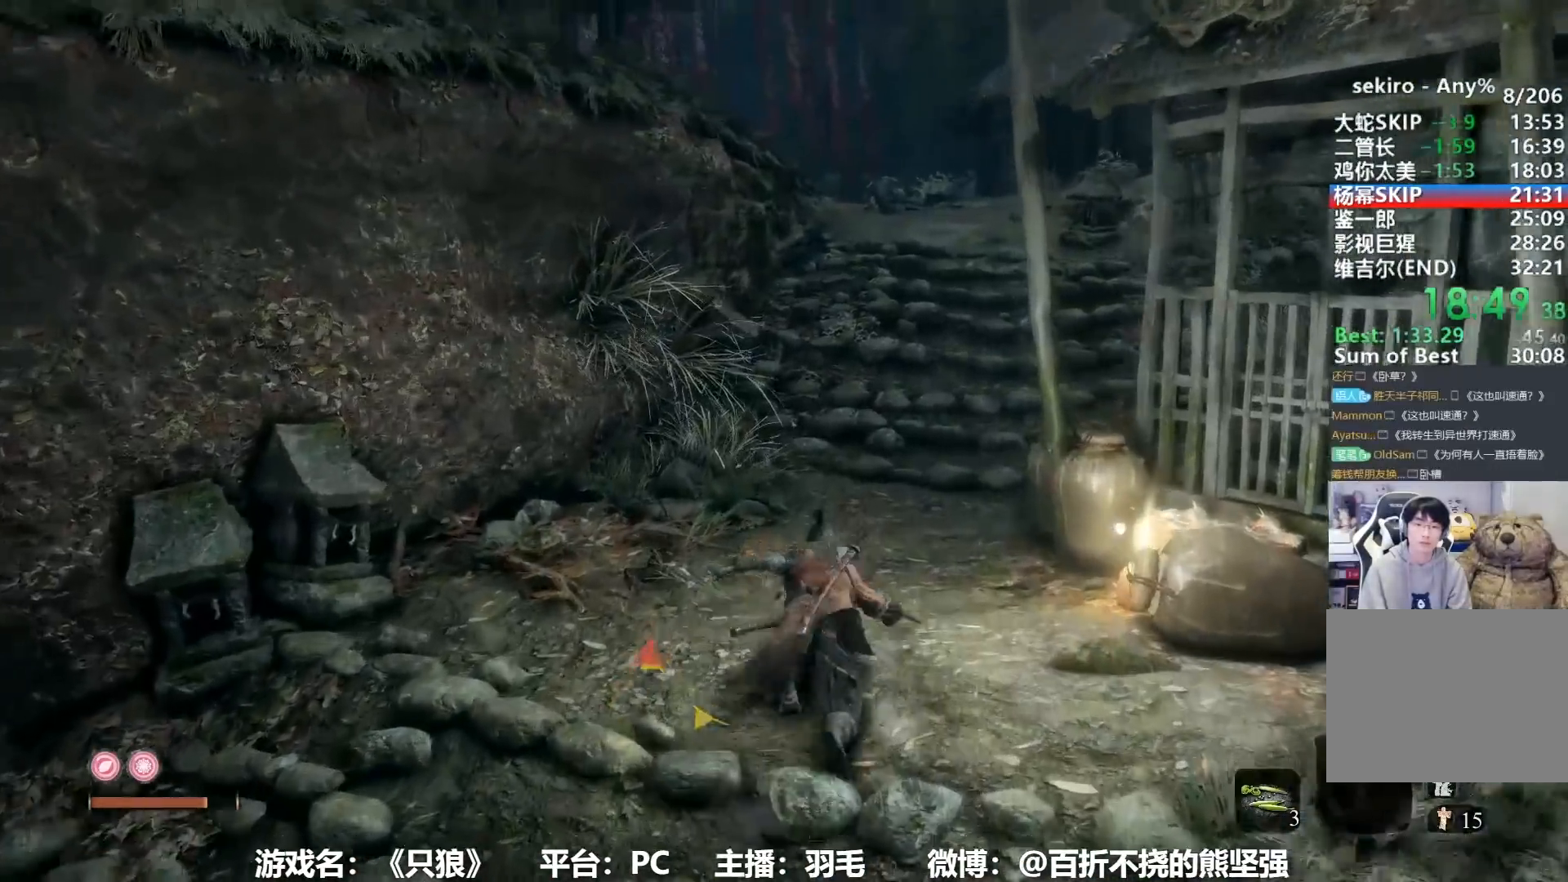
{"buttons": ["B"], "left_stick": "up", "right_stick": "center", "events": []}
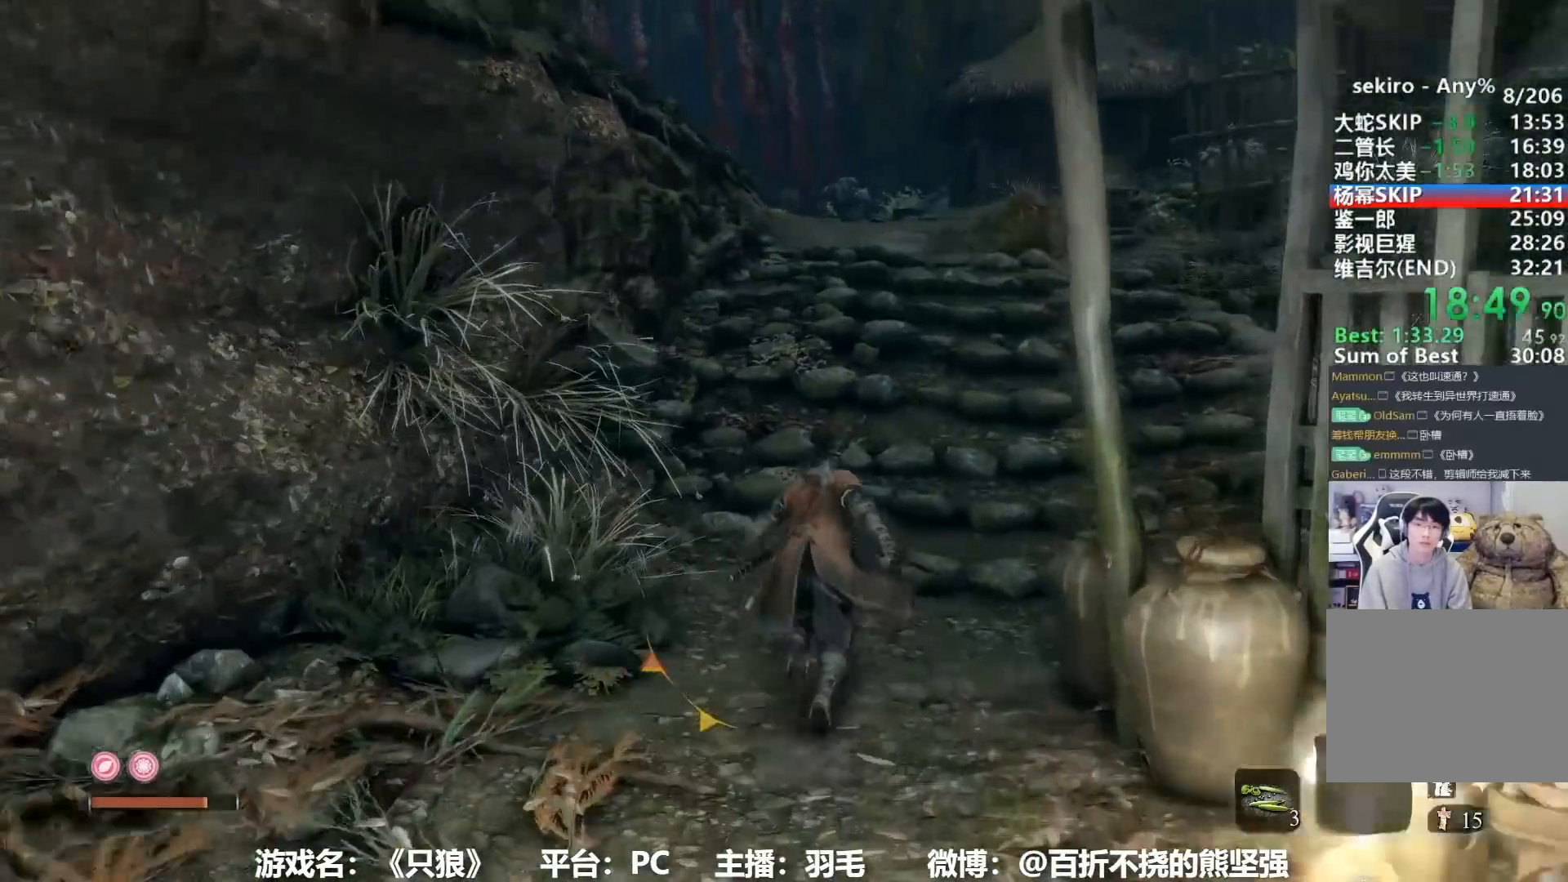
{"buttons": ["B"], "left_stick": "up", "right_stick": "center", "events": []}
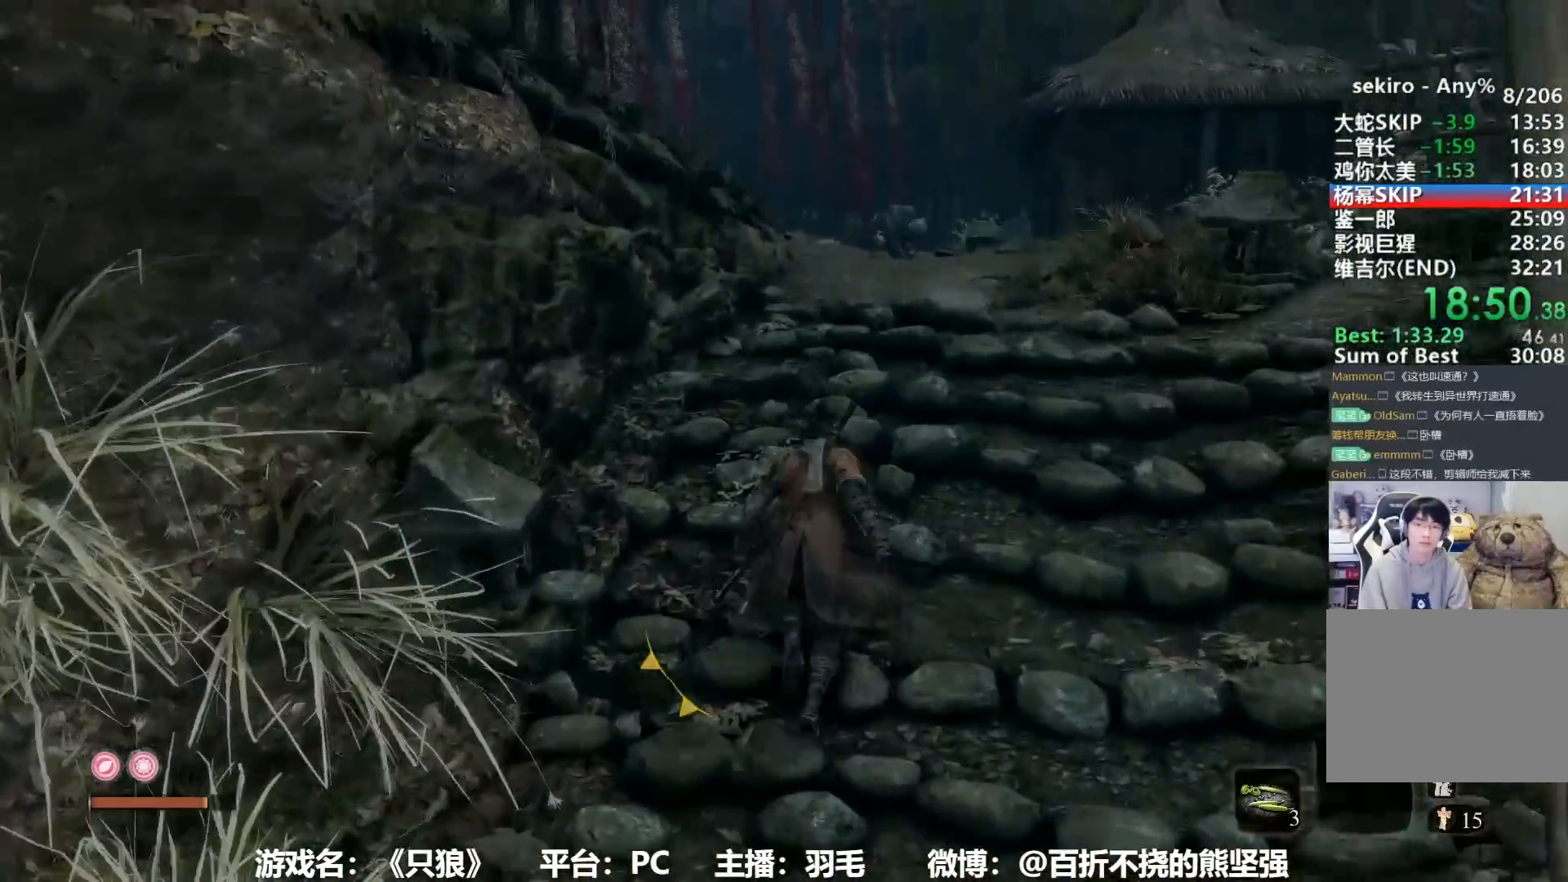
{"buttons": ["B"], "left_stick": "up", "right_stick": "center", "events": []}
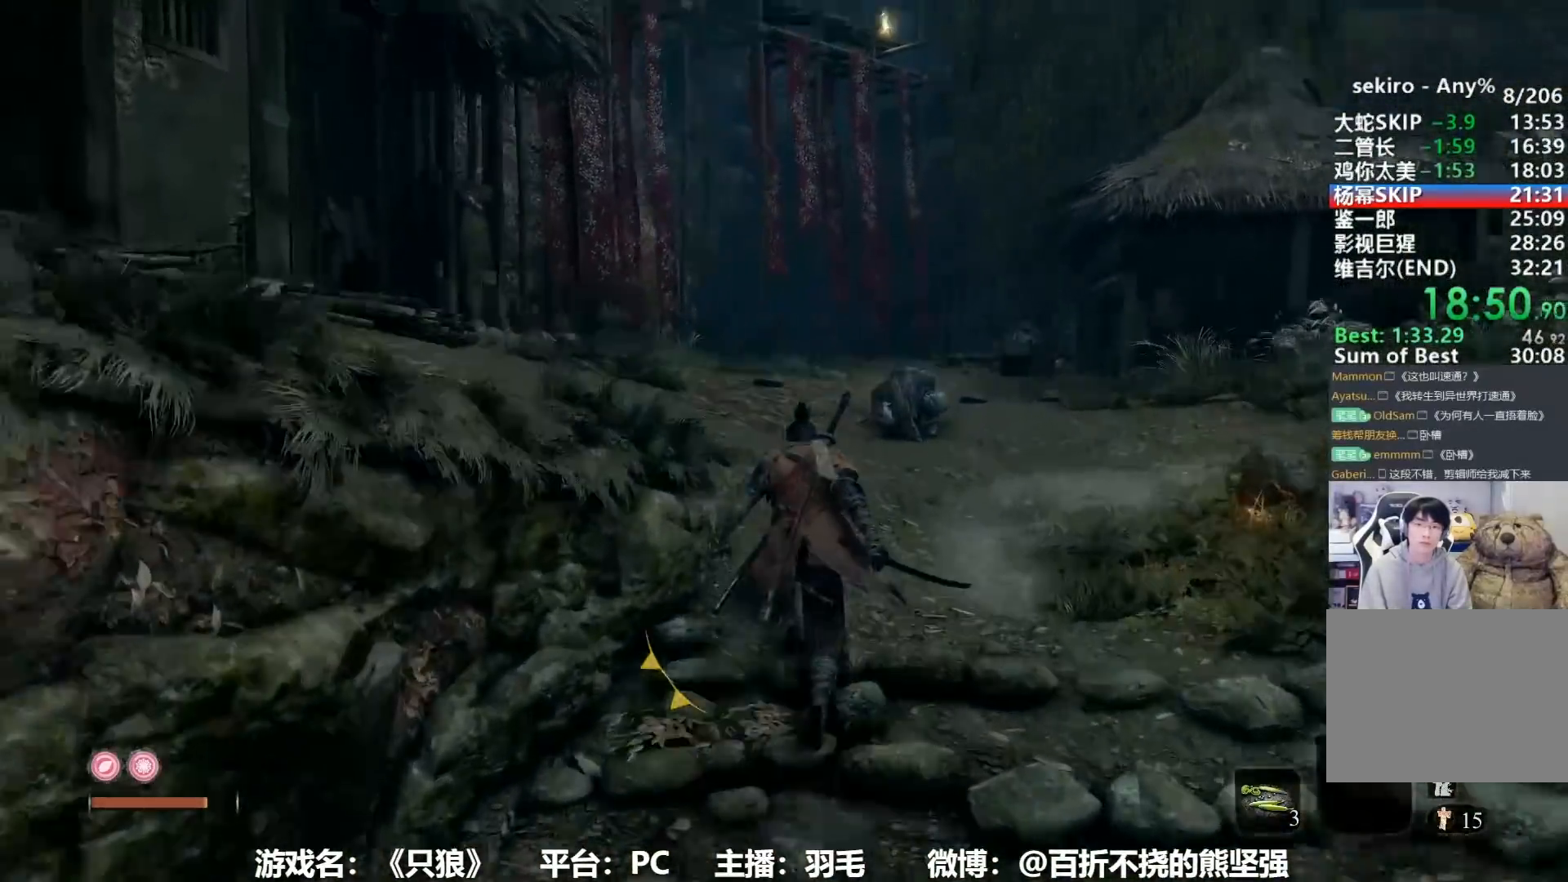
{"buttons": ["B"], "left_stick": "up", "right_stick": "center", "events": []}
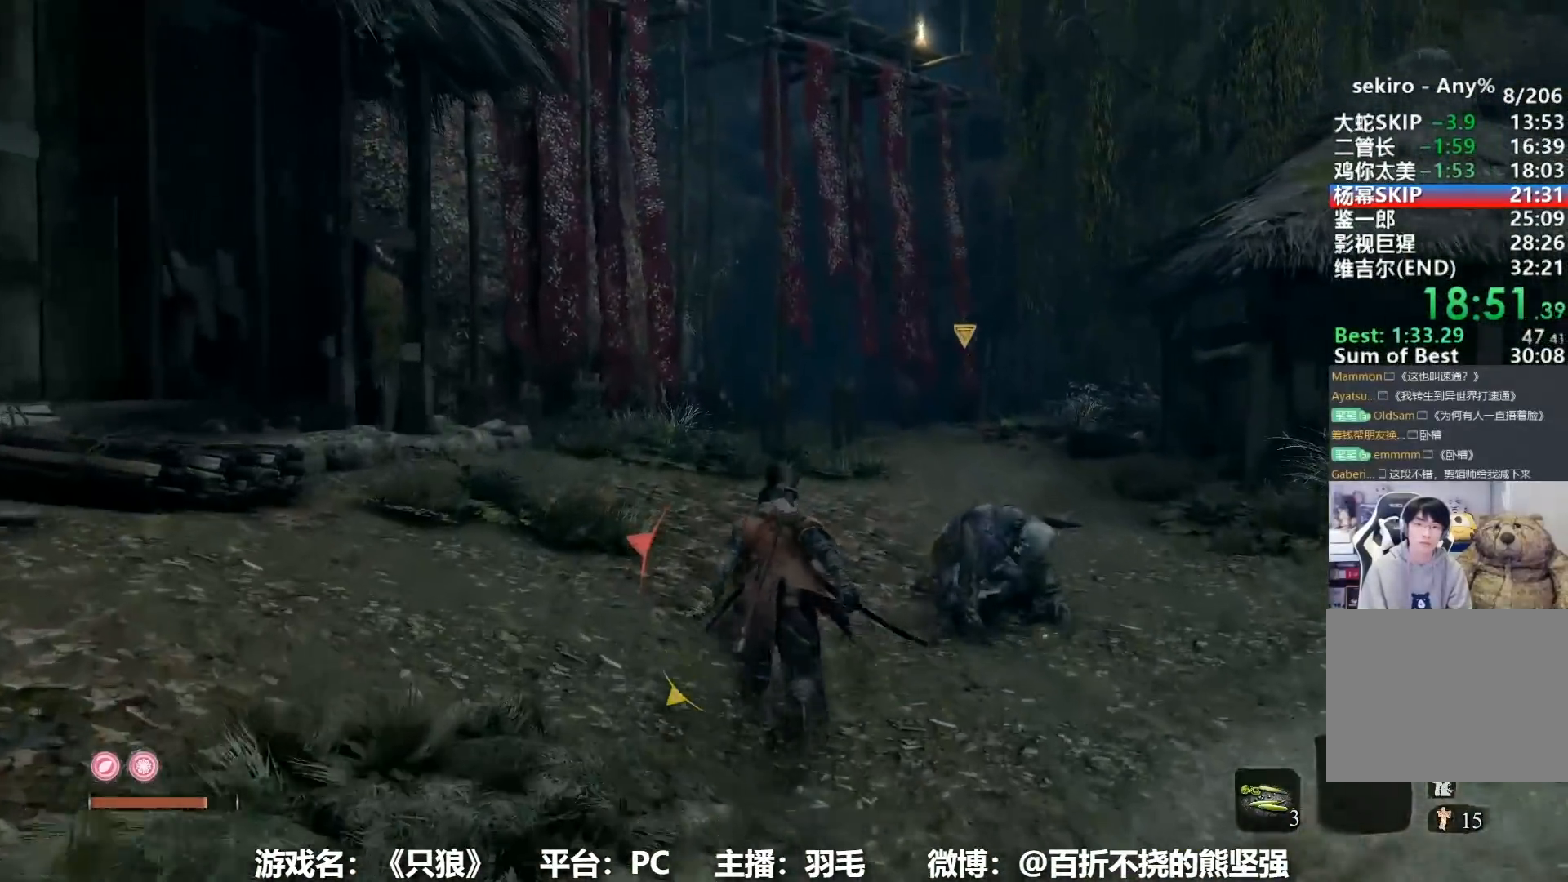
{"buttons": ["B"], "left_stick": "up", "right_stick": "center", "events": []}
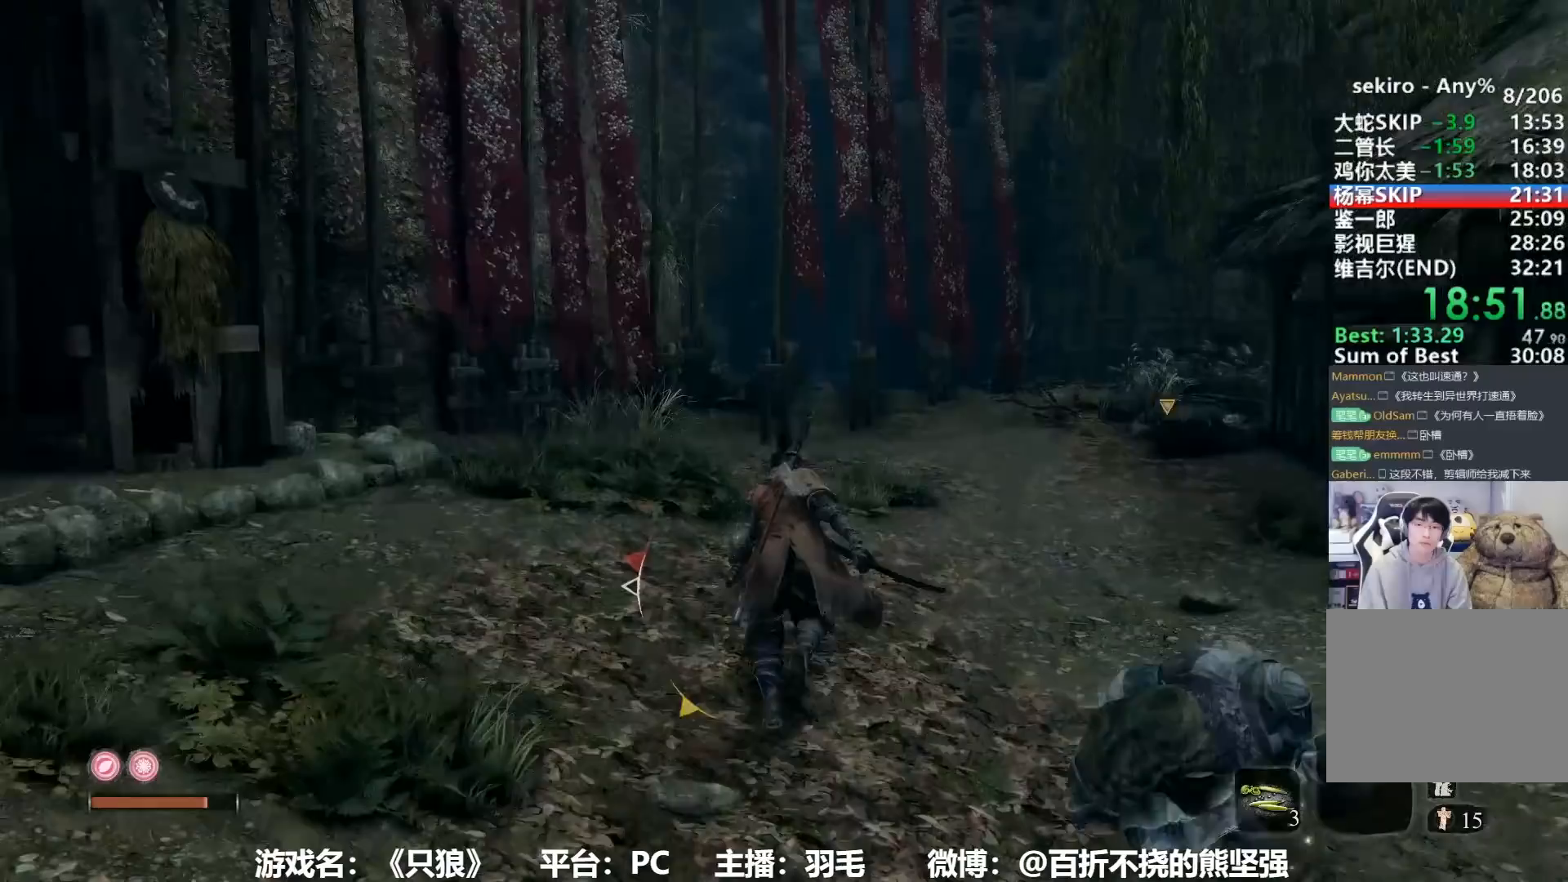
{"buttons": ["B"], "left_stick": "up", "right_stick": "center", "events": []}
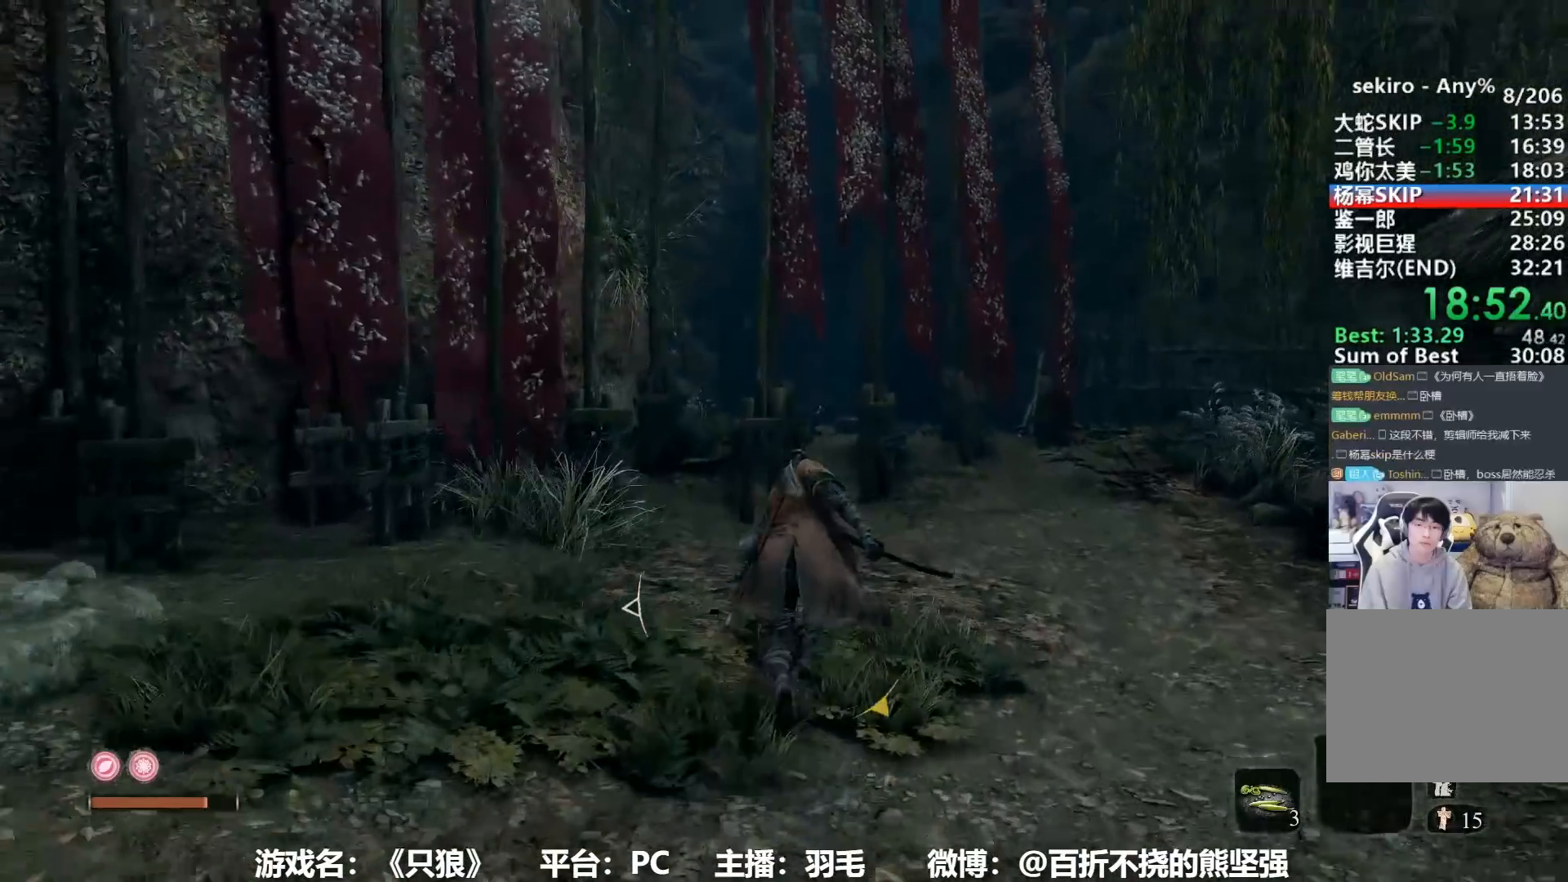
{"buttons": ["B"], "left_stick": "up", "right_stick": "down", "events": [[450, "right_stick", "down"]]}
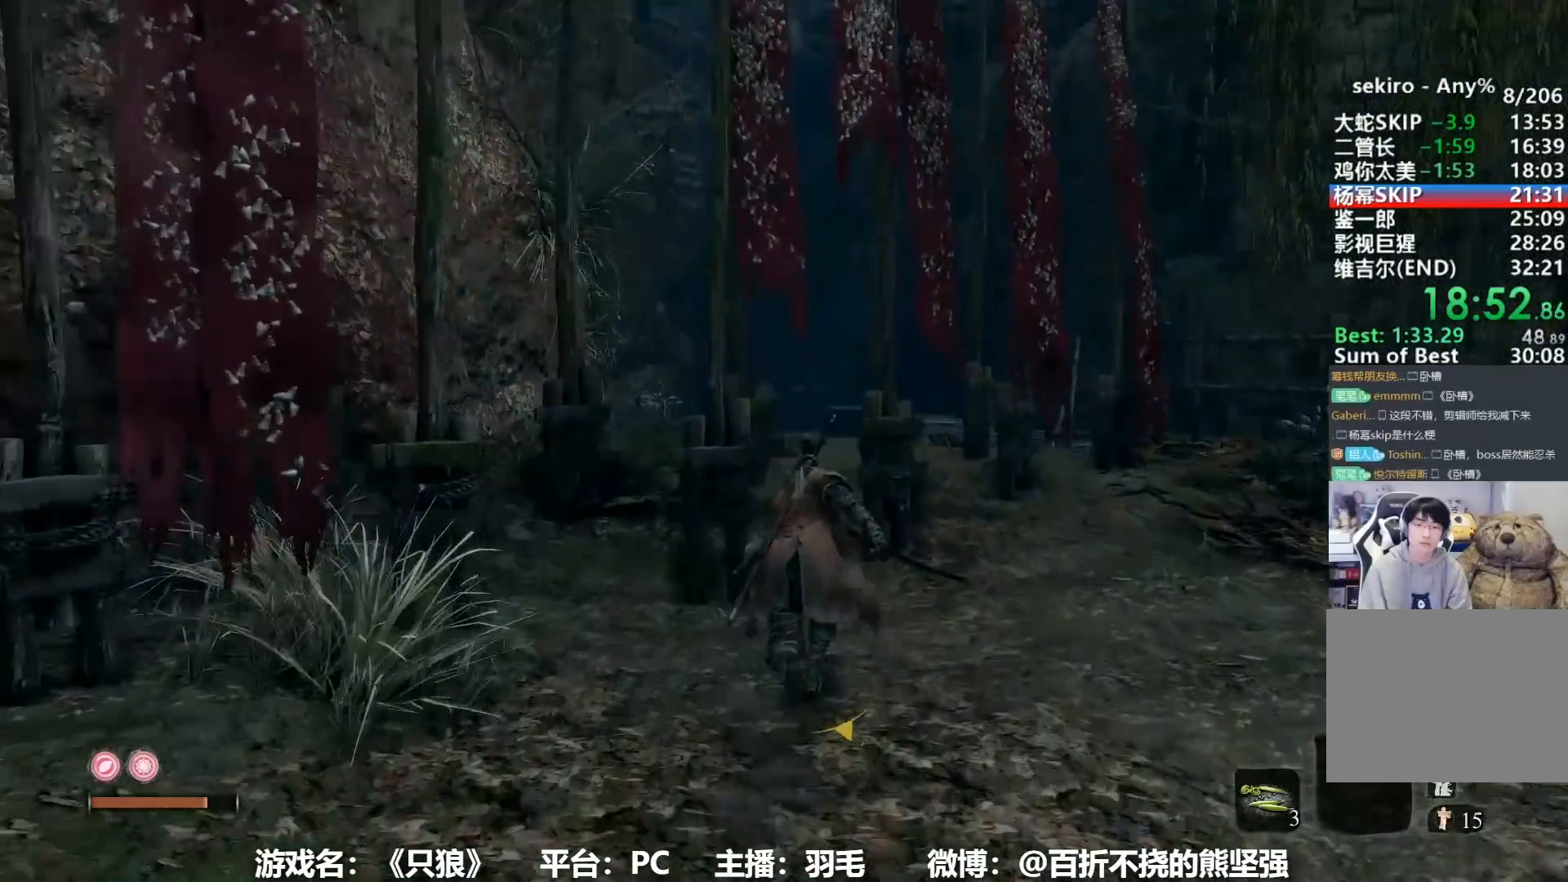
{"buttons": ["B"], "left_stick": "up", "right_stick": "center", "events": [[34, "right_stick", "center"], [301, "right_stick", "down"], [401, "right_stick", "center"]]}
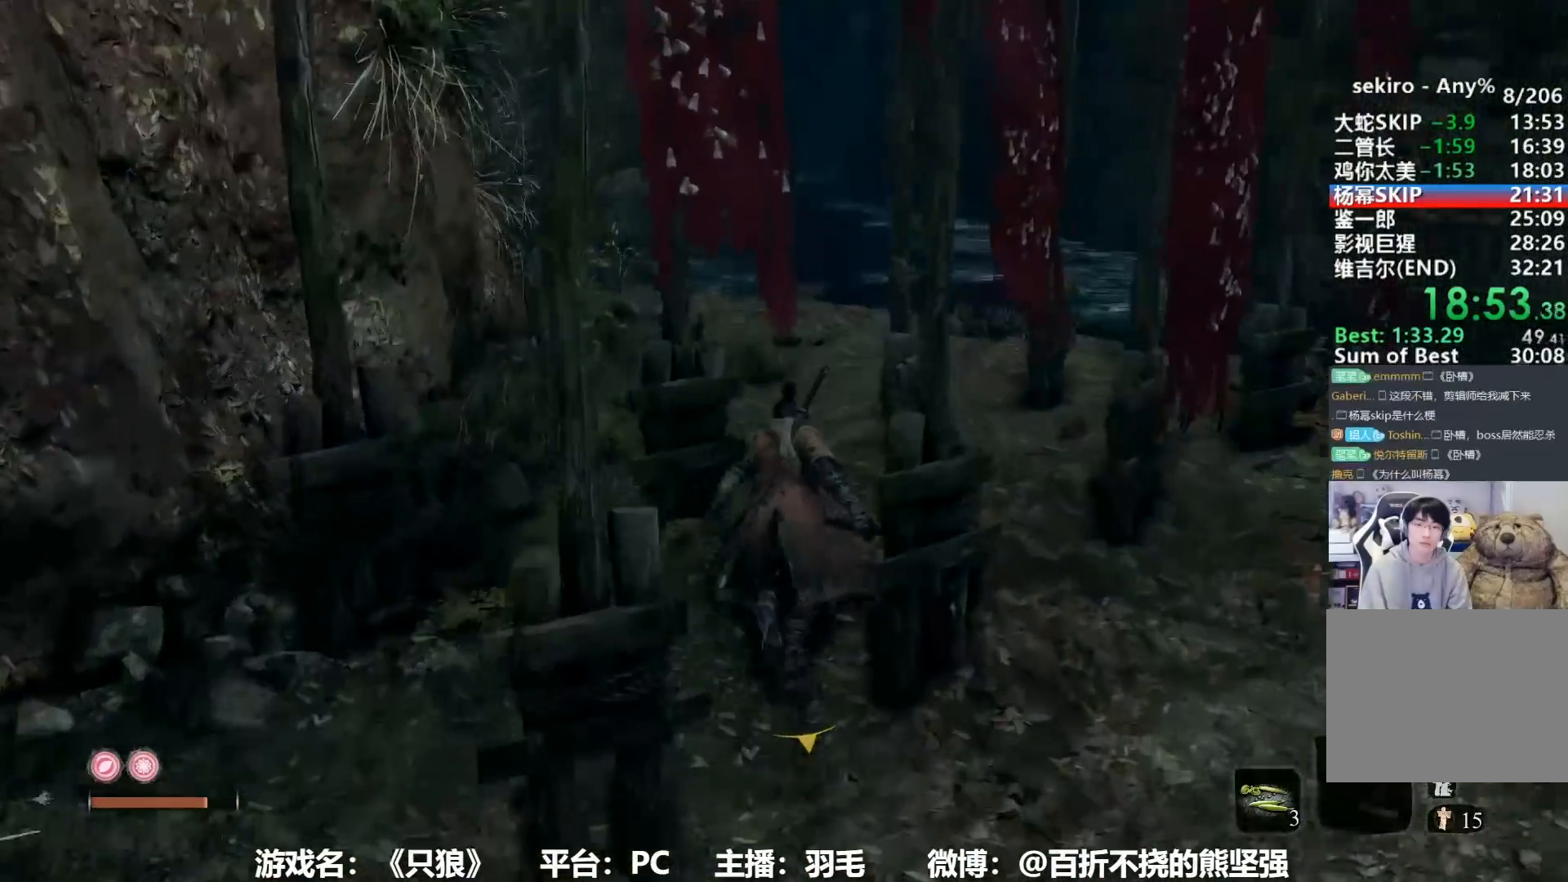
{"buttons": ["B"], "left_stick": "up", "right_stick": "center", "events": [[184, "right_stick", "down"], [300, "right_stick", "center"]]}
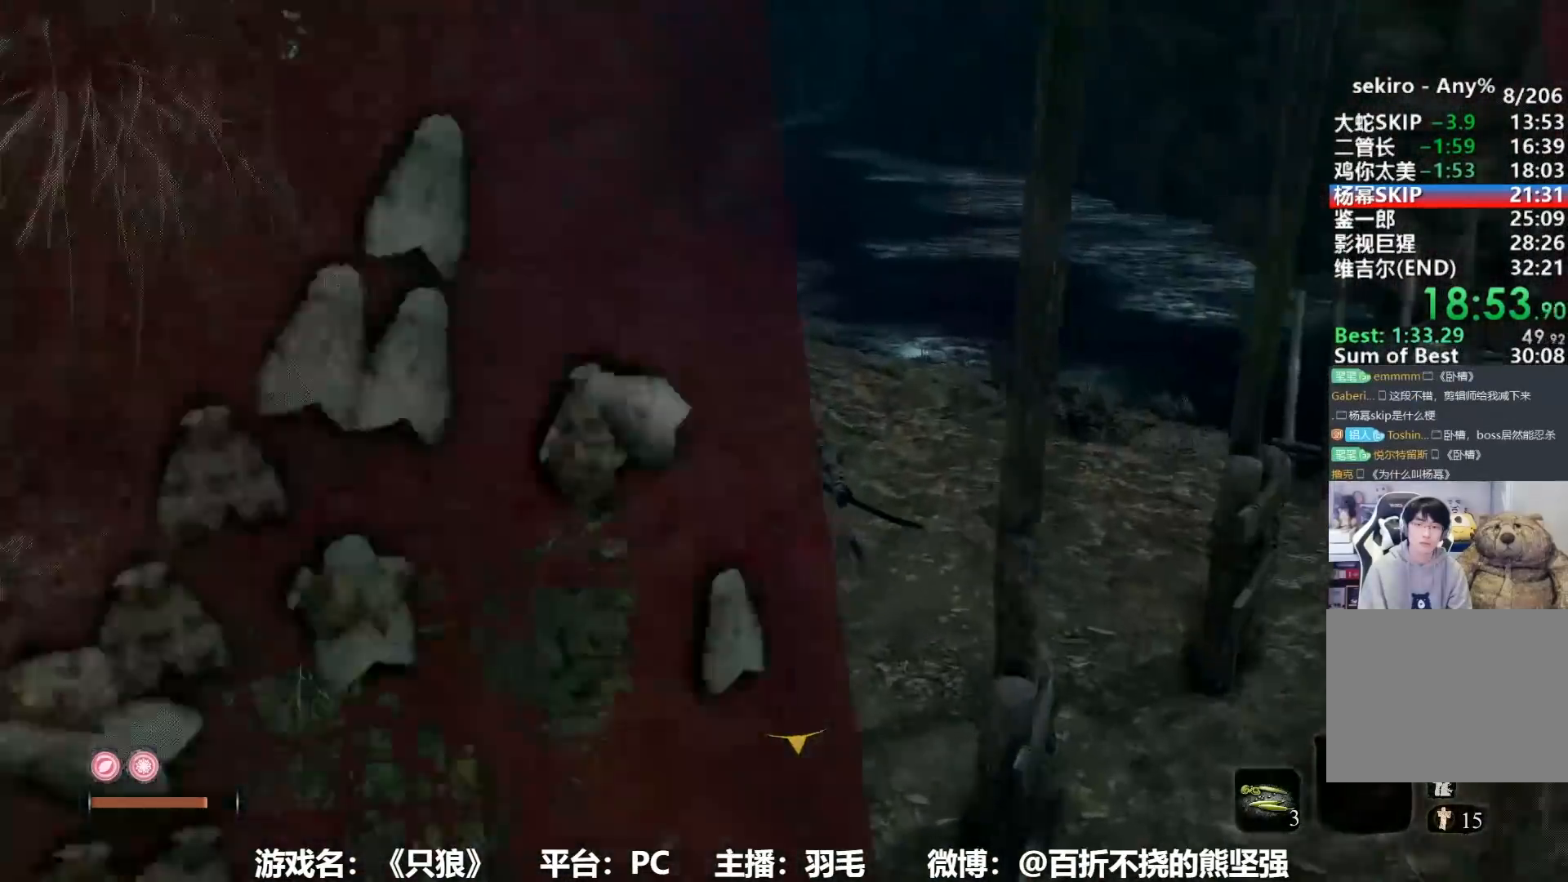
{"buttons": ["B"], "left_stick": "up", "right_stick": "center", "events": []}
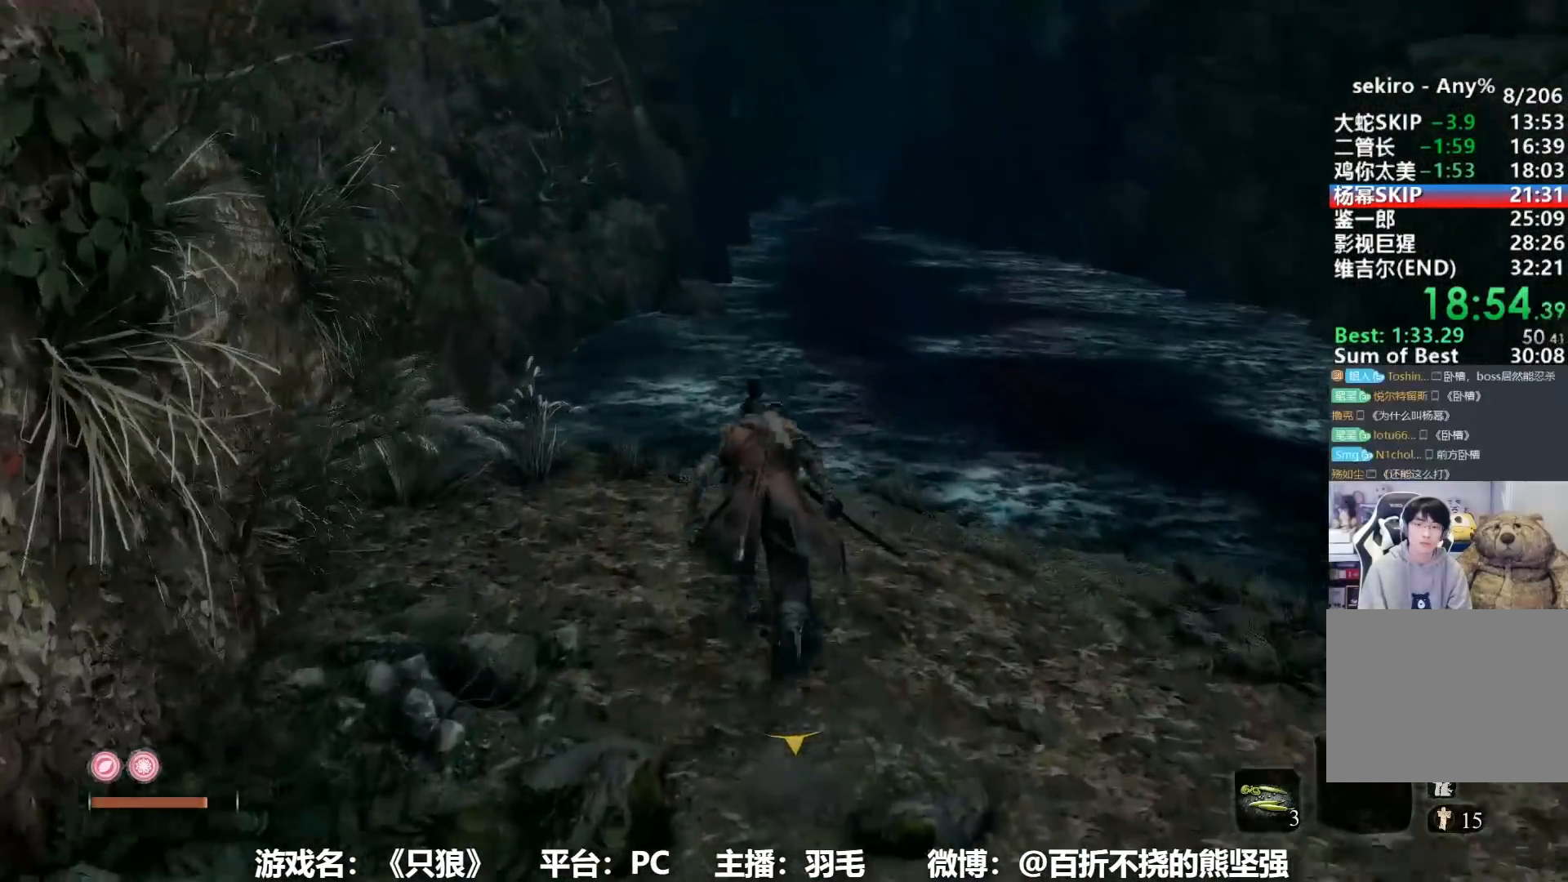
{"buttons": ["B"], "left_stick": "up", "right_stick": "center", "events": [[234, "A", "down"], [450, "A", "up"]]}
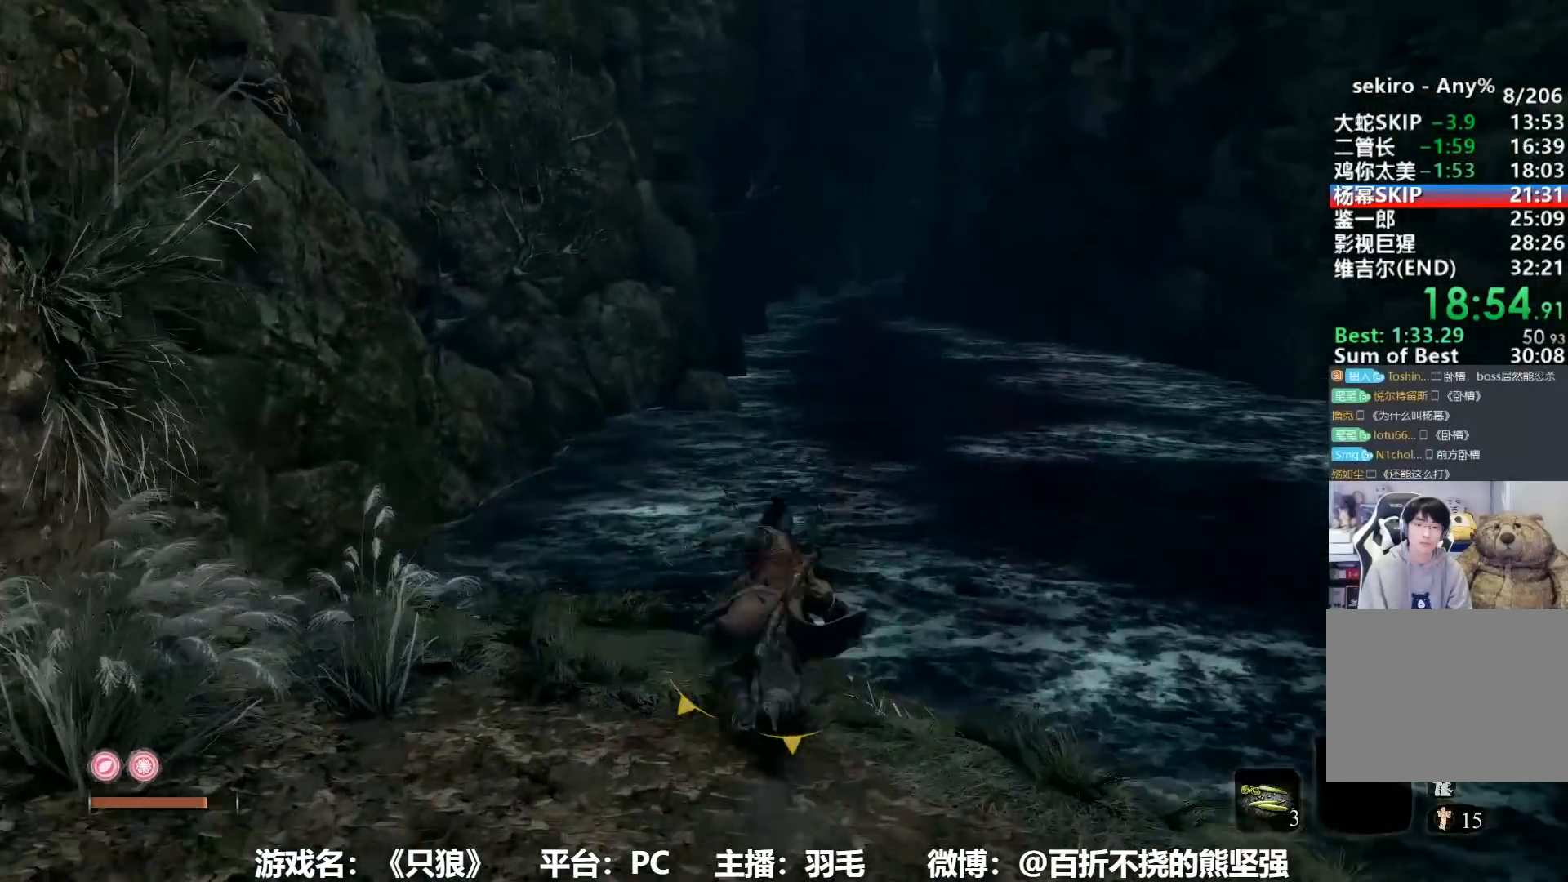
{"buttons": ["B"], "left_stick": "up", "right_stick": "center", "events": []}
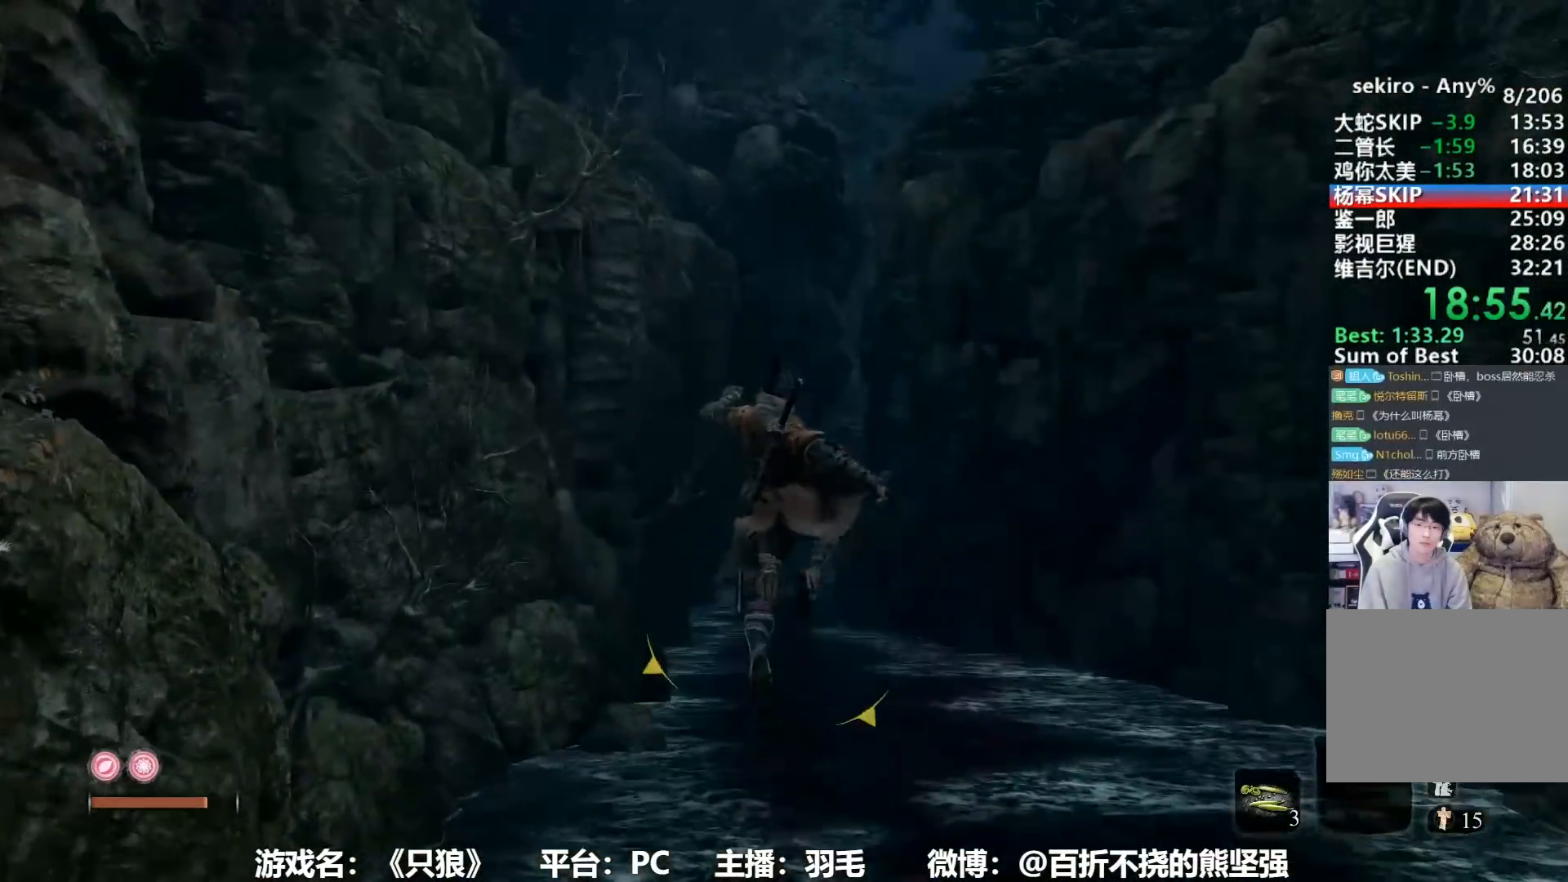
{"buttons": ["B"], "left_stick": "up", "right_stick": "center", "events": [[384, "B", "up"], [467, "B", "down"]]}
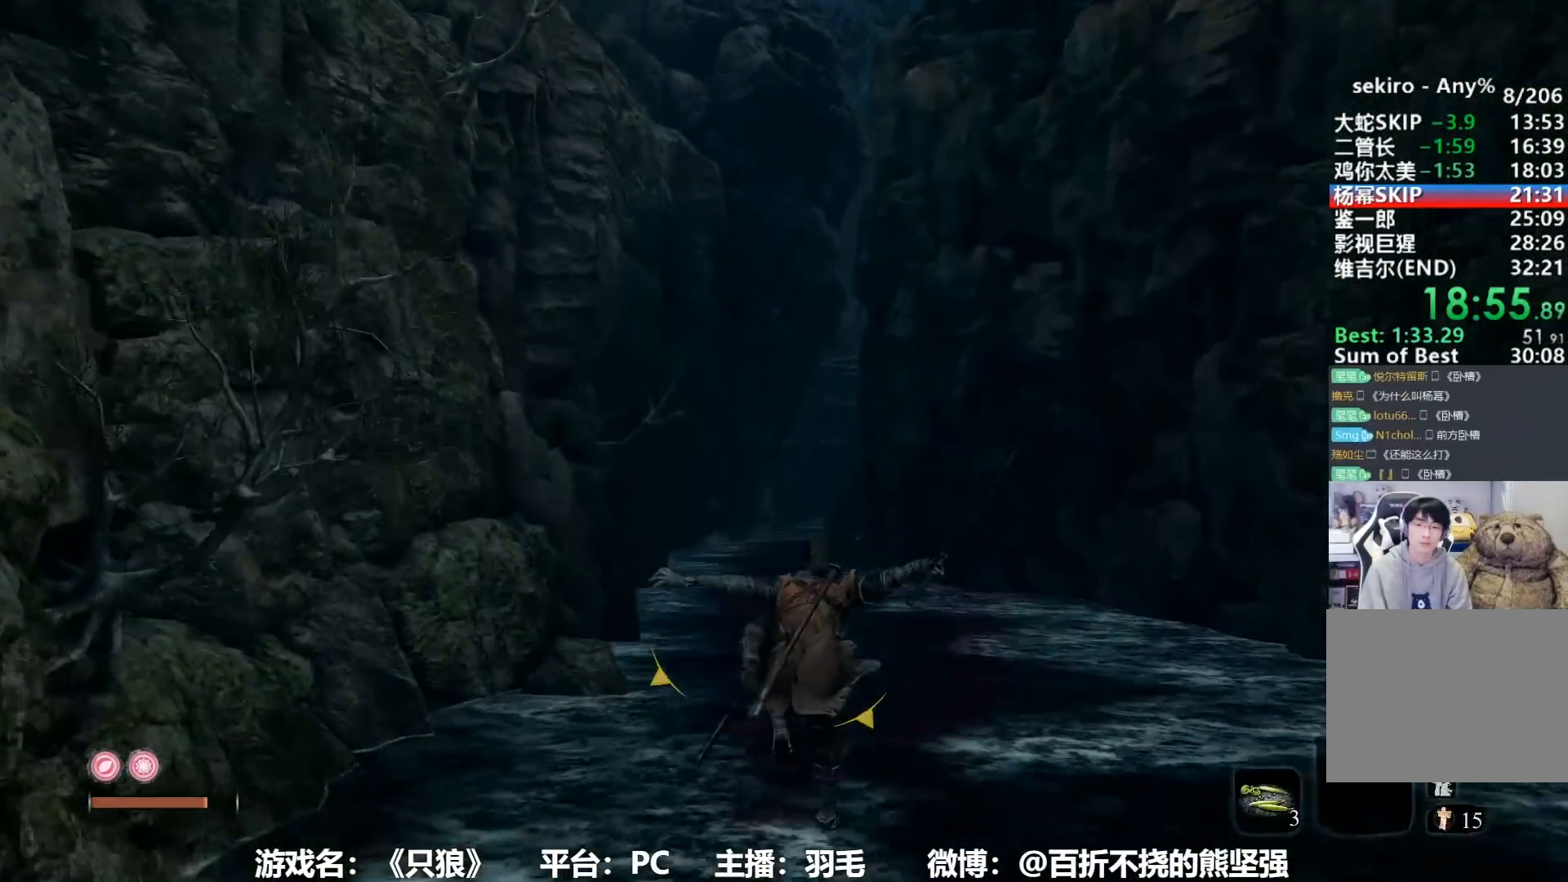
{"buttons": [], "left_stick": "up", "right_stick": "center", "events": [[34, "B", "up"], [151, "B", "down"], [267, "B", "up"], [351, "B", "down"], [451, "B", "up"]]}